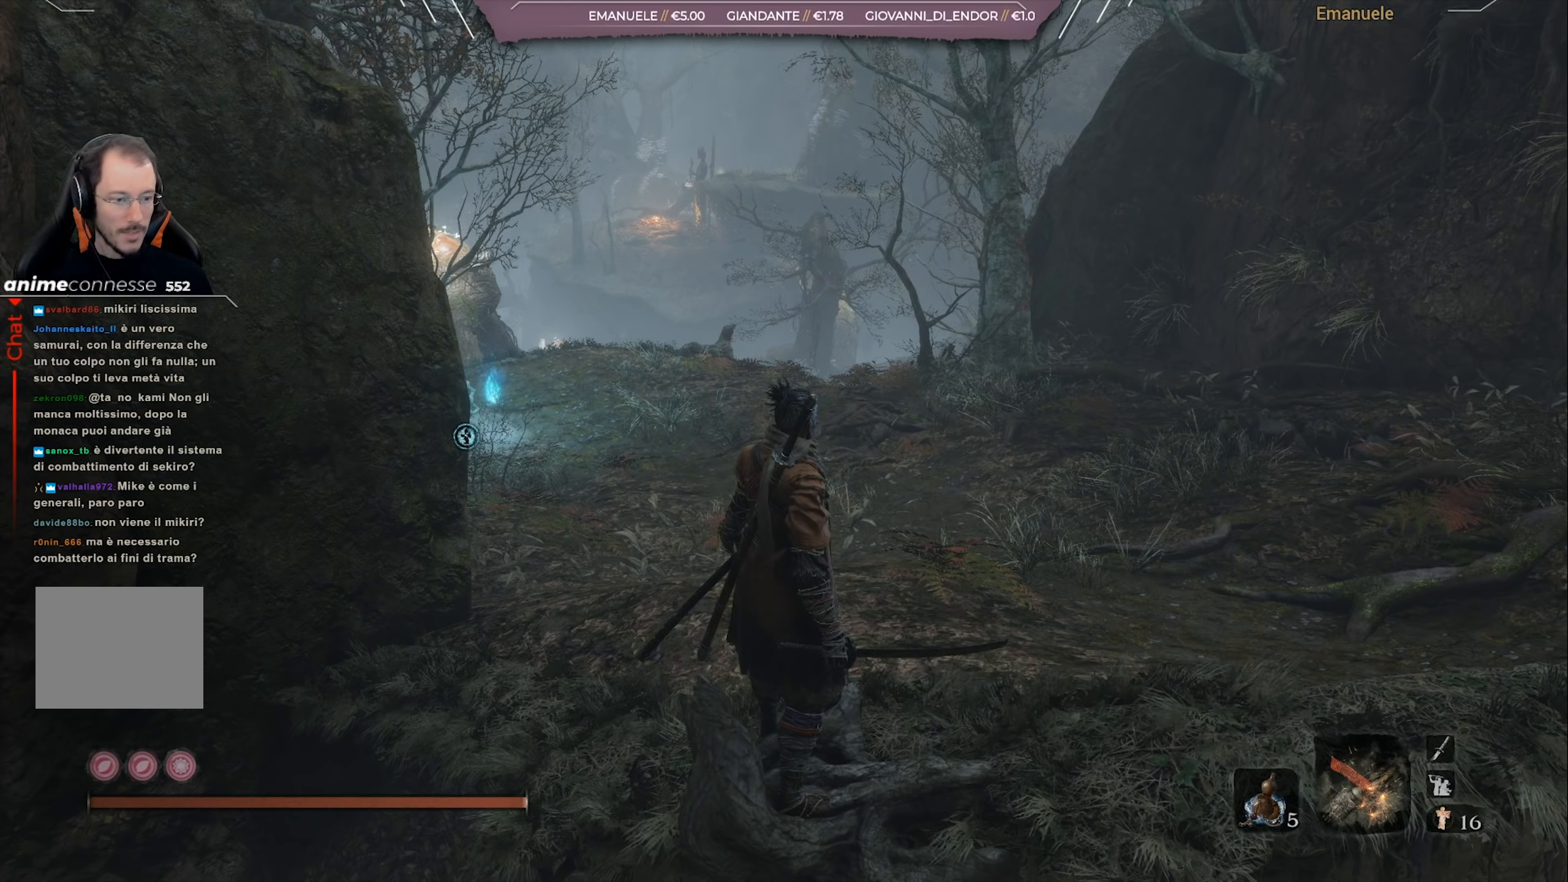
Gameplay with a controller (PlayStation layout); each line is a JSON object with the inputs held at the frame after it. "events" lists button and stick changes between this image and that frame as [ms after this image, input, new state], when the widget could be followed in between.
{"buttons": [], "left_stick": "center", "right_stick": "center", "events": [[66, "right_stick", "down-left"], [300, "right_stick", "center"]]}
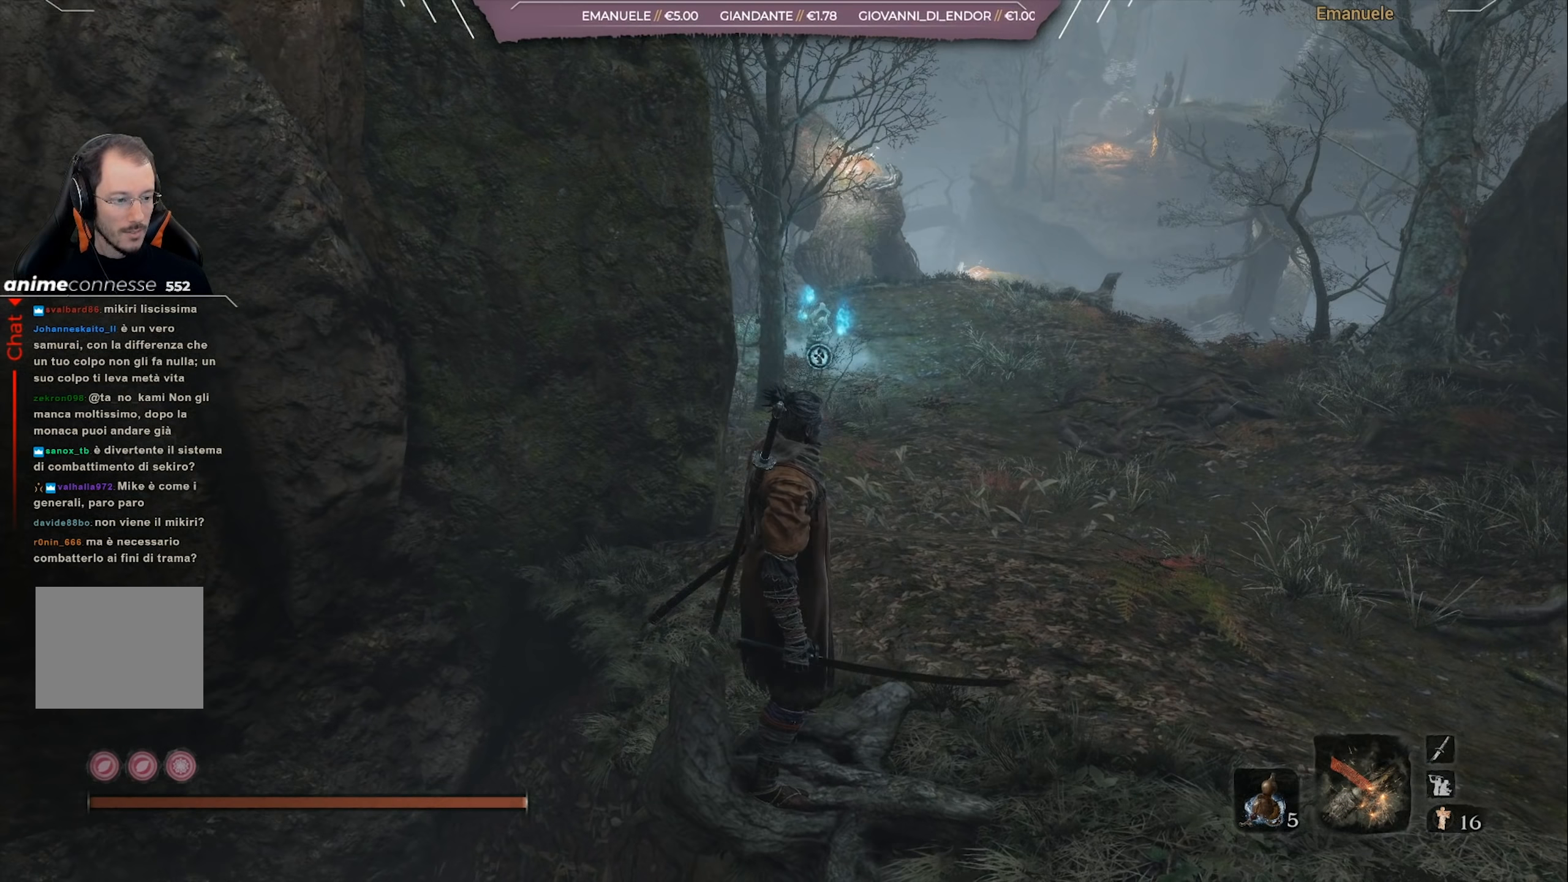
{"buttons": [], "left_stick": "center", "right_stick": "center", "events": [[34, "right_stick", "left"], [134, "right_stick", "center"]]}
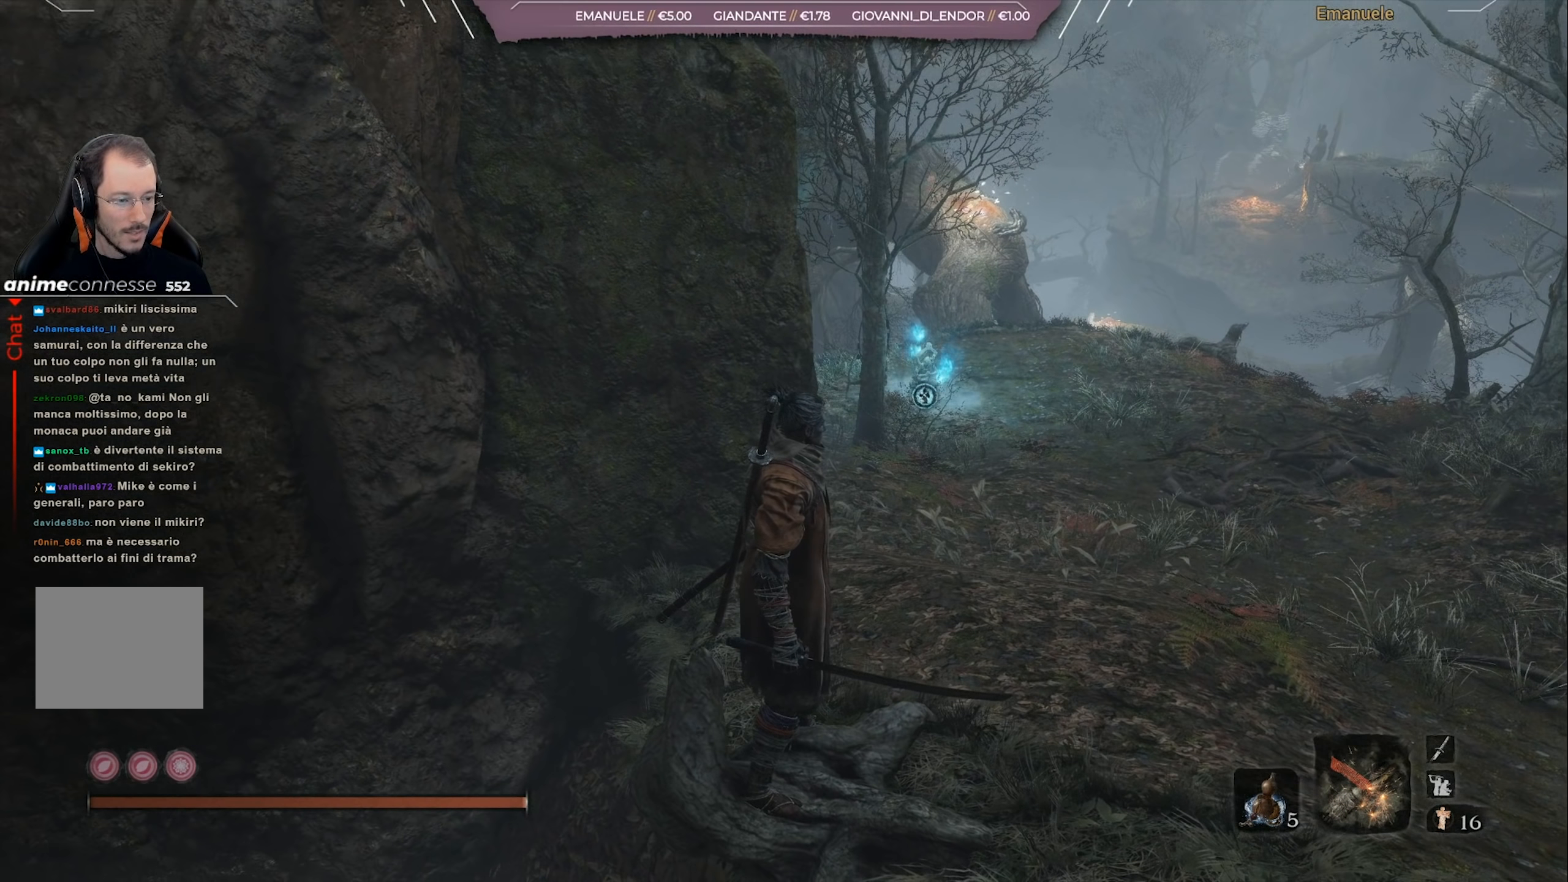
{"buttons": [], "left_stick": "center", "right_stick": "center", "events": []}
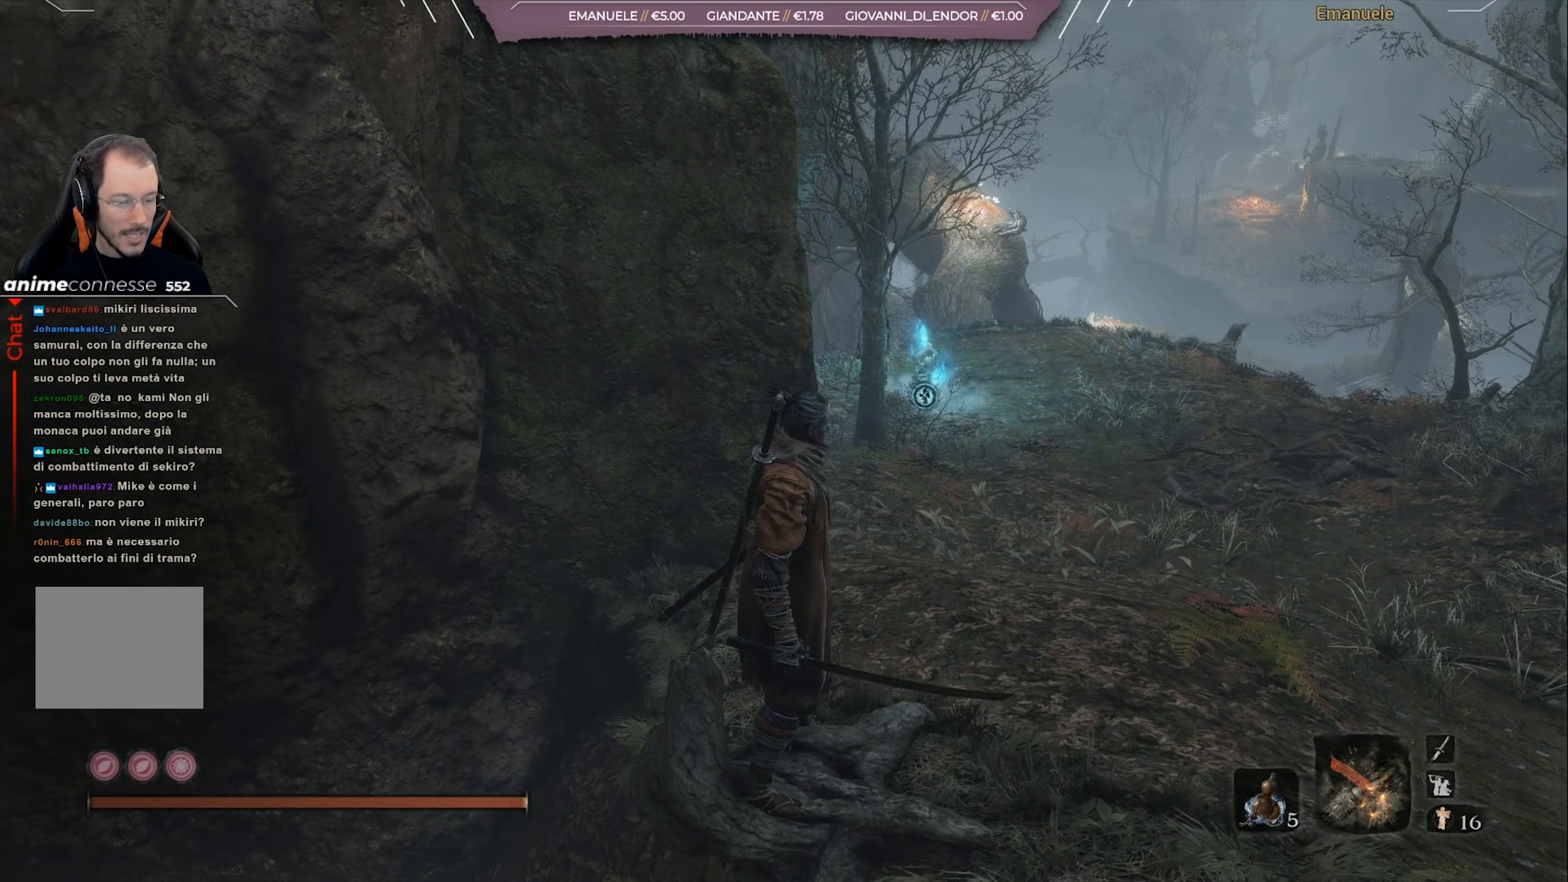
{"buttons": [], "left_stick": "center", "right_stick": "center", "events": []}
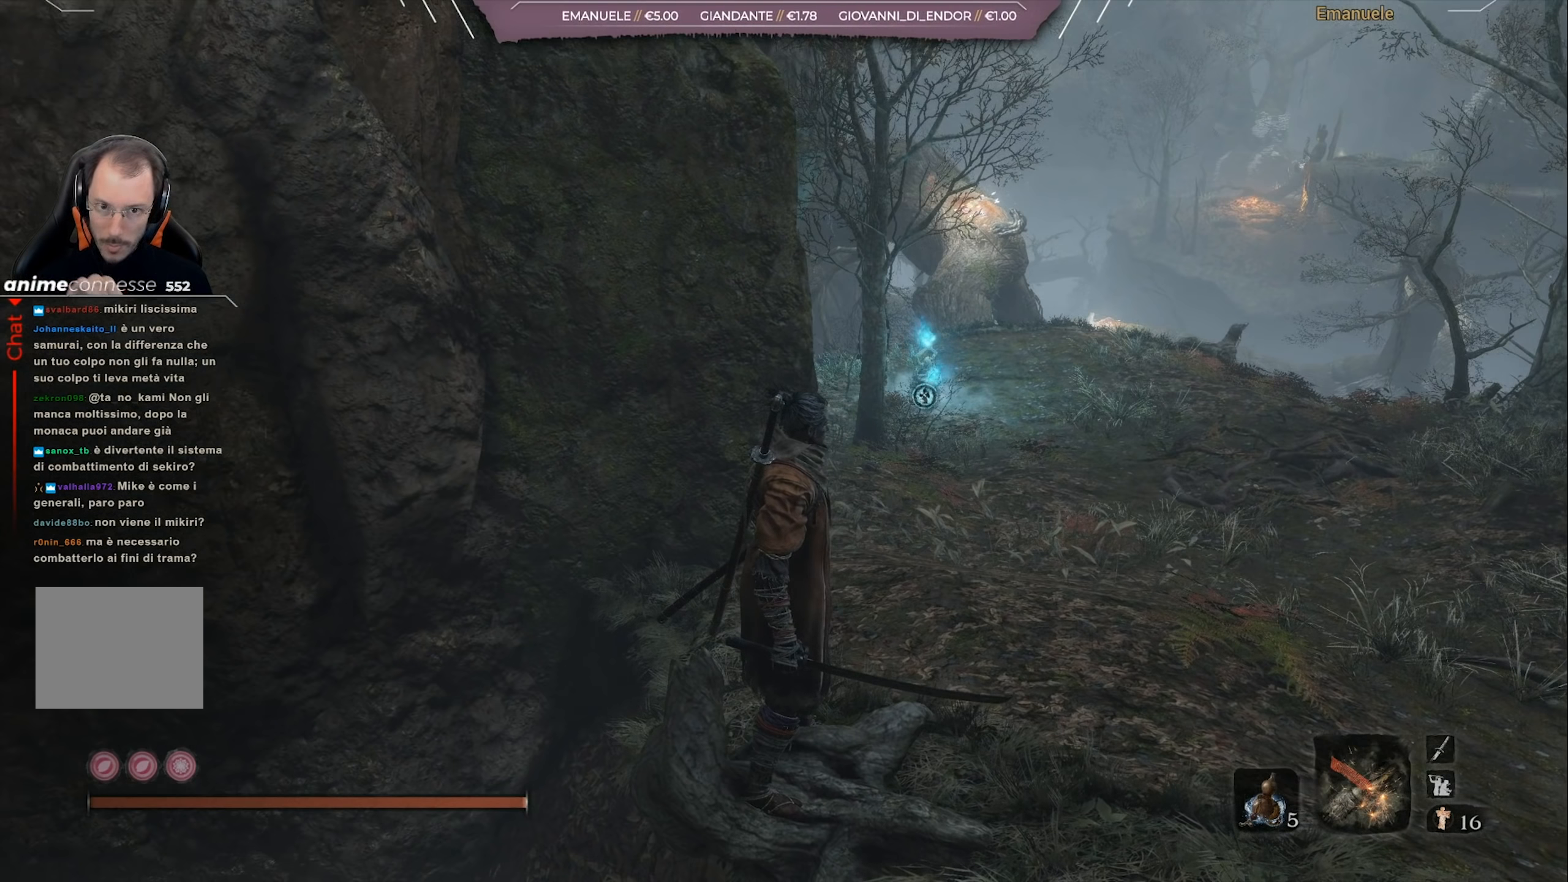
{"buttons": [], "left_stick": "center", "right_stick": "center", "events": []}
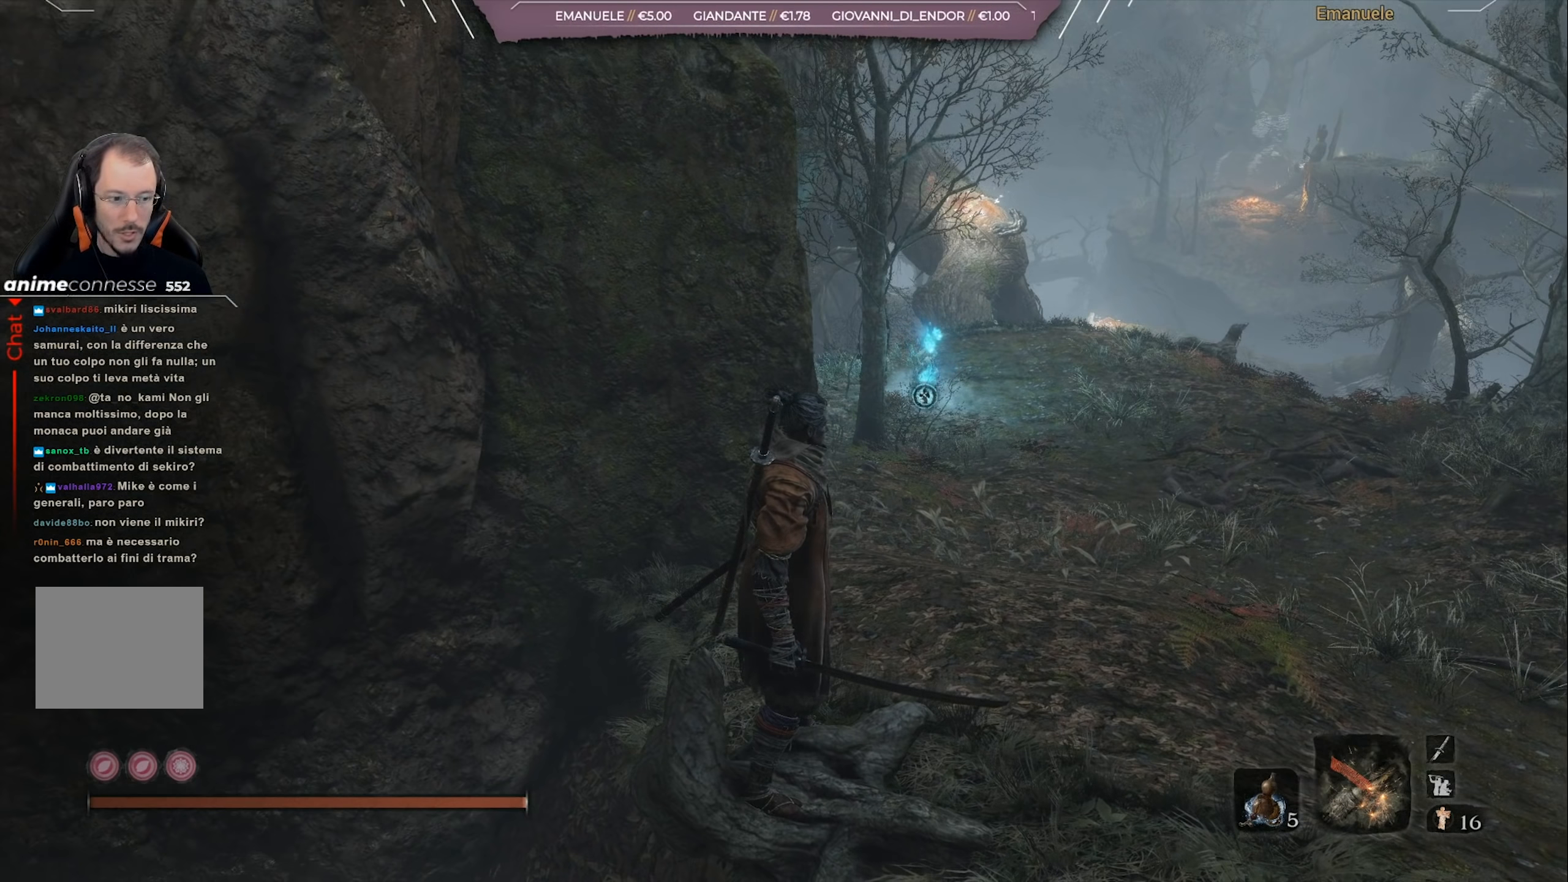
{"buttons": [], "left_stick": "right", "right_stick": "center", "events": [[434, "left_stick", "right"]]}
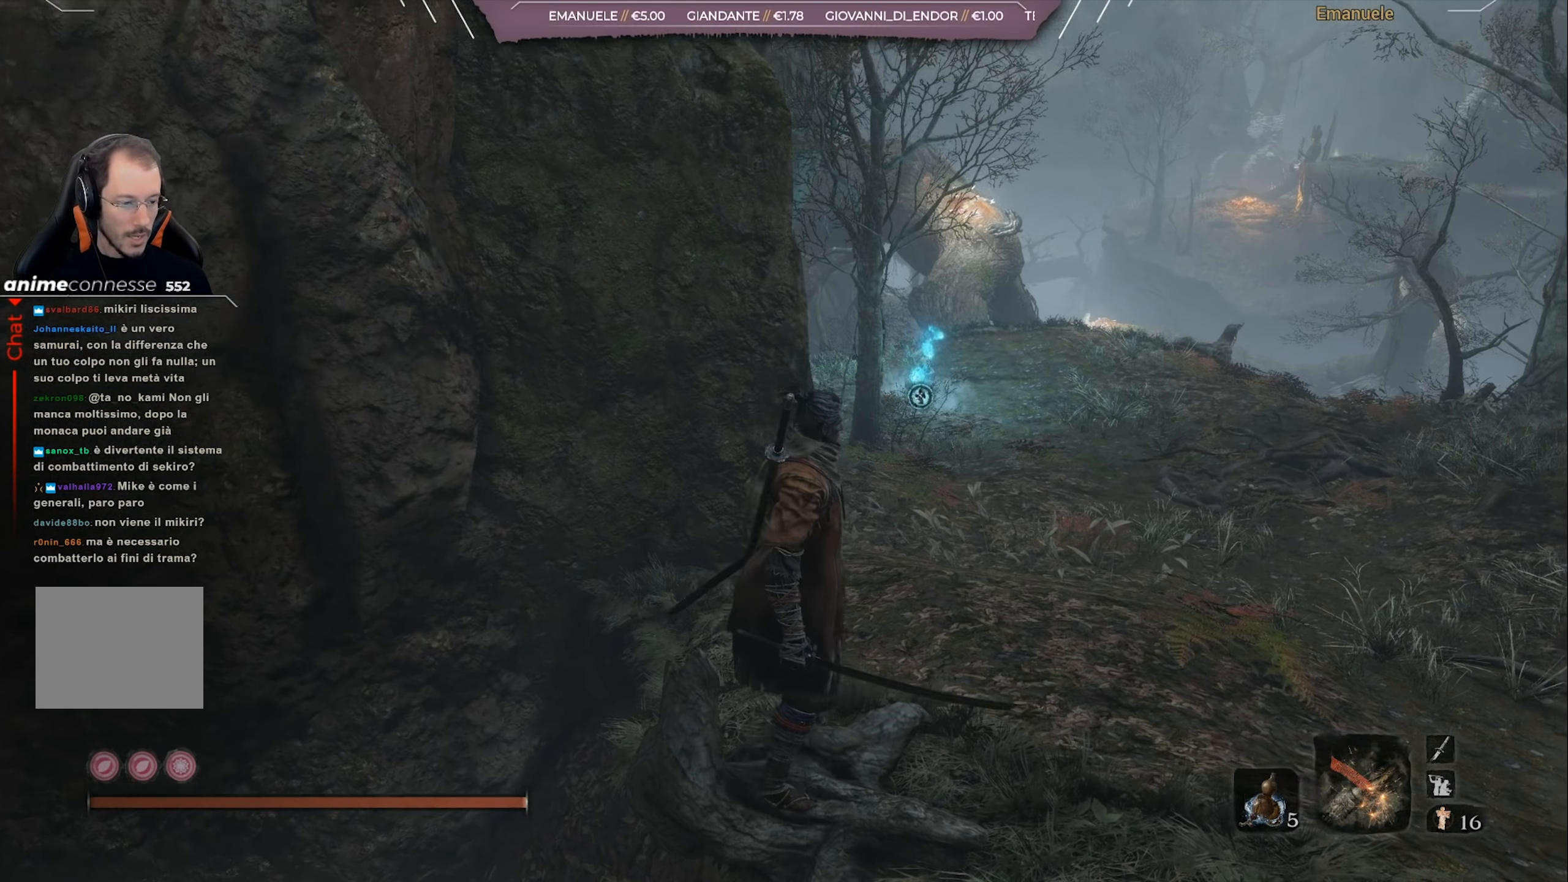
{"buttons": [], "left_stick": "center", "right_stick": "left", "events": [[33, "left_stick", "up-right"], [83, "right_stick", "left"], [500, "left_stick", "center"]]}
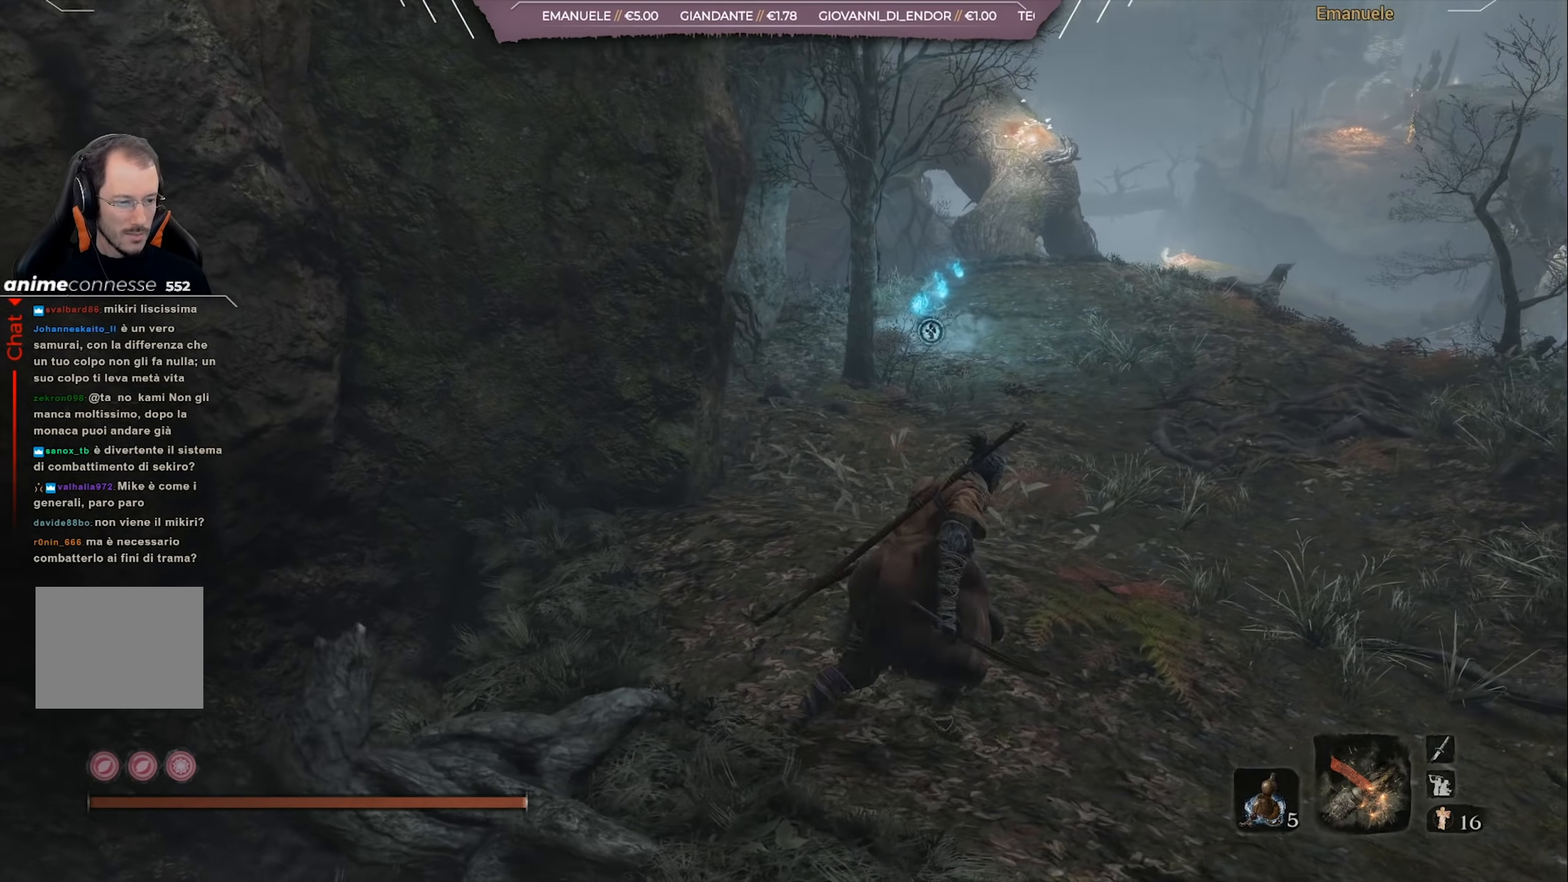
{"buttons": [], "left_stick": "up-right", "right_stick": "left", "events": [[201, "left_stick", "up-right"]]}
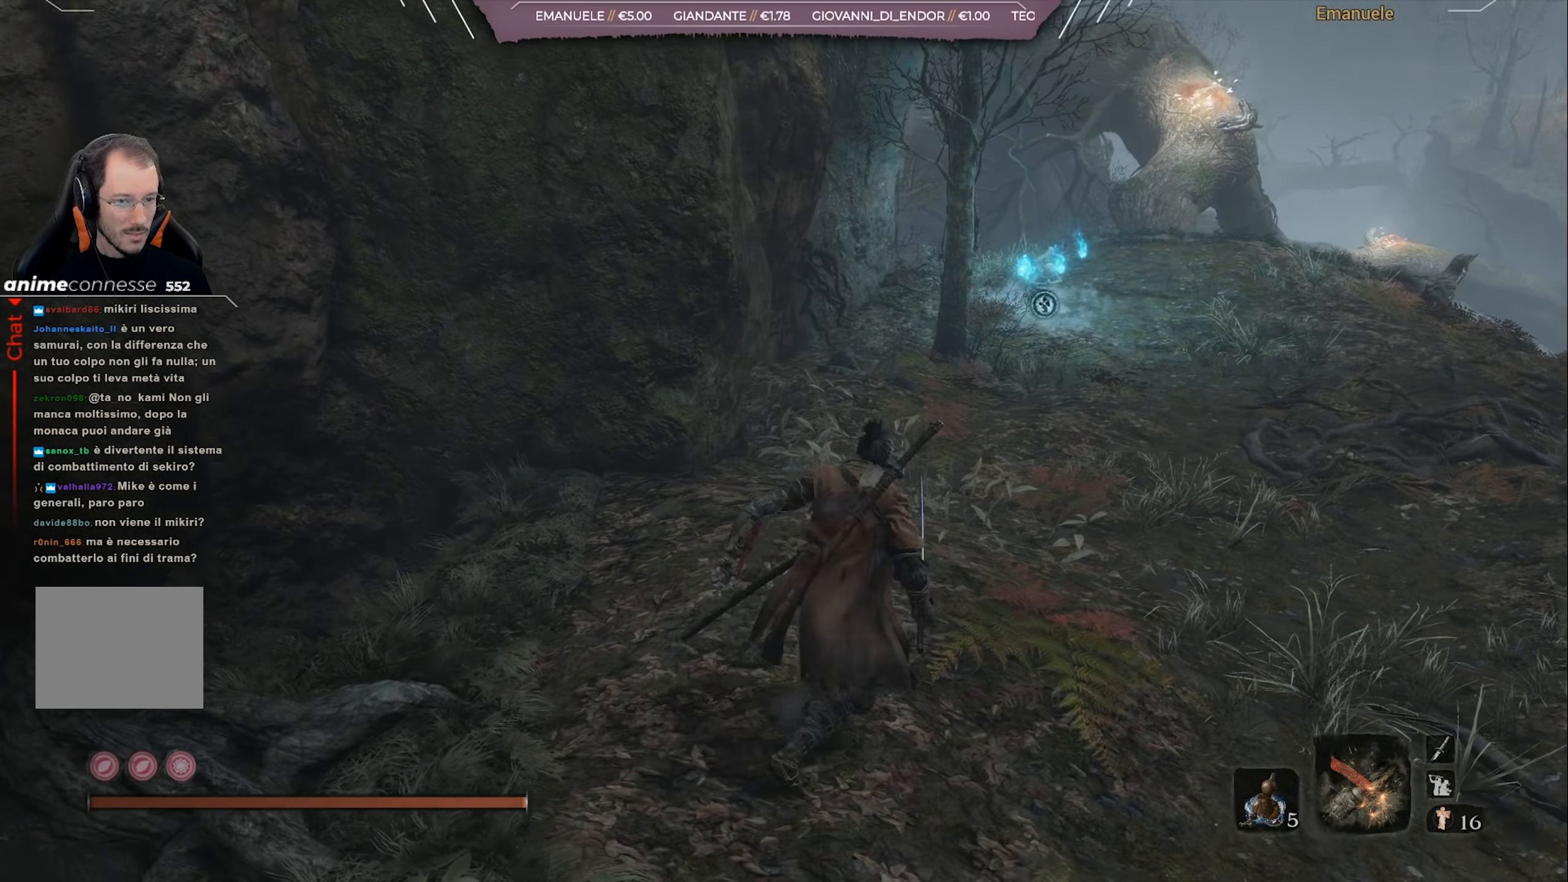
{"buttons": [], "left_stick": "up-right", "right_stick": "center", "events": [[500, "right_stick", "center"]]}
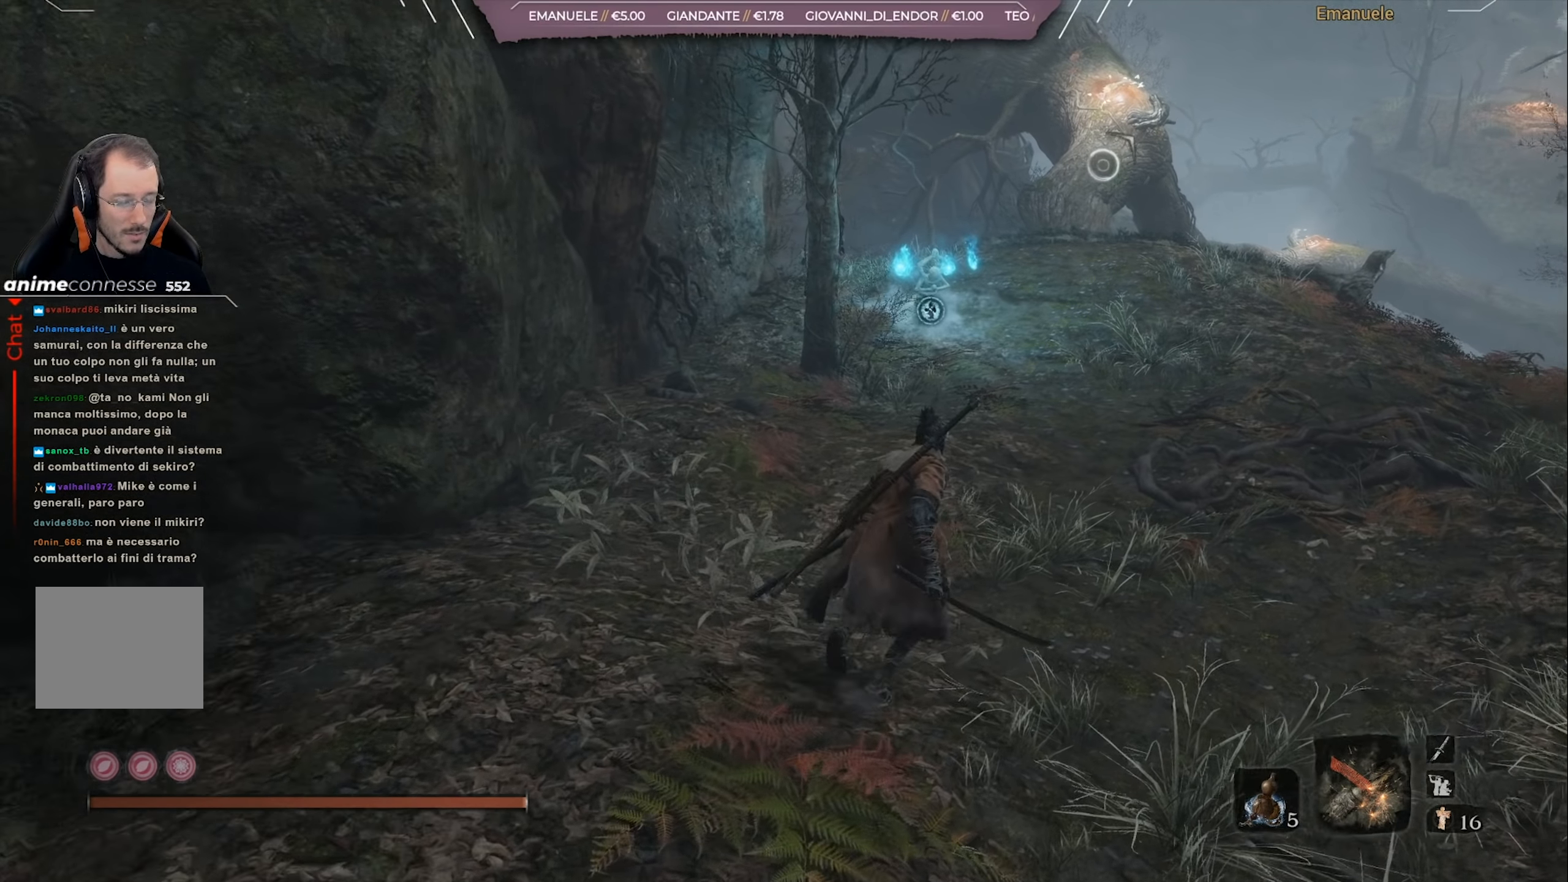
{"buttons": [], "left_stick": "up", "right_stick": "center", "events": [[201, "right_stick", "right"], [234, "left_stick", "up"], [401, "right_stick", "center"]]}
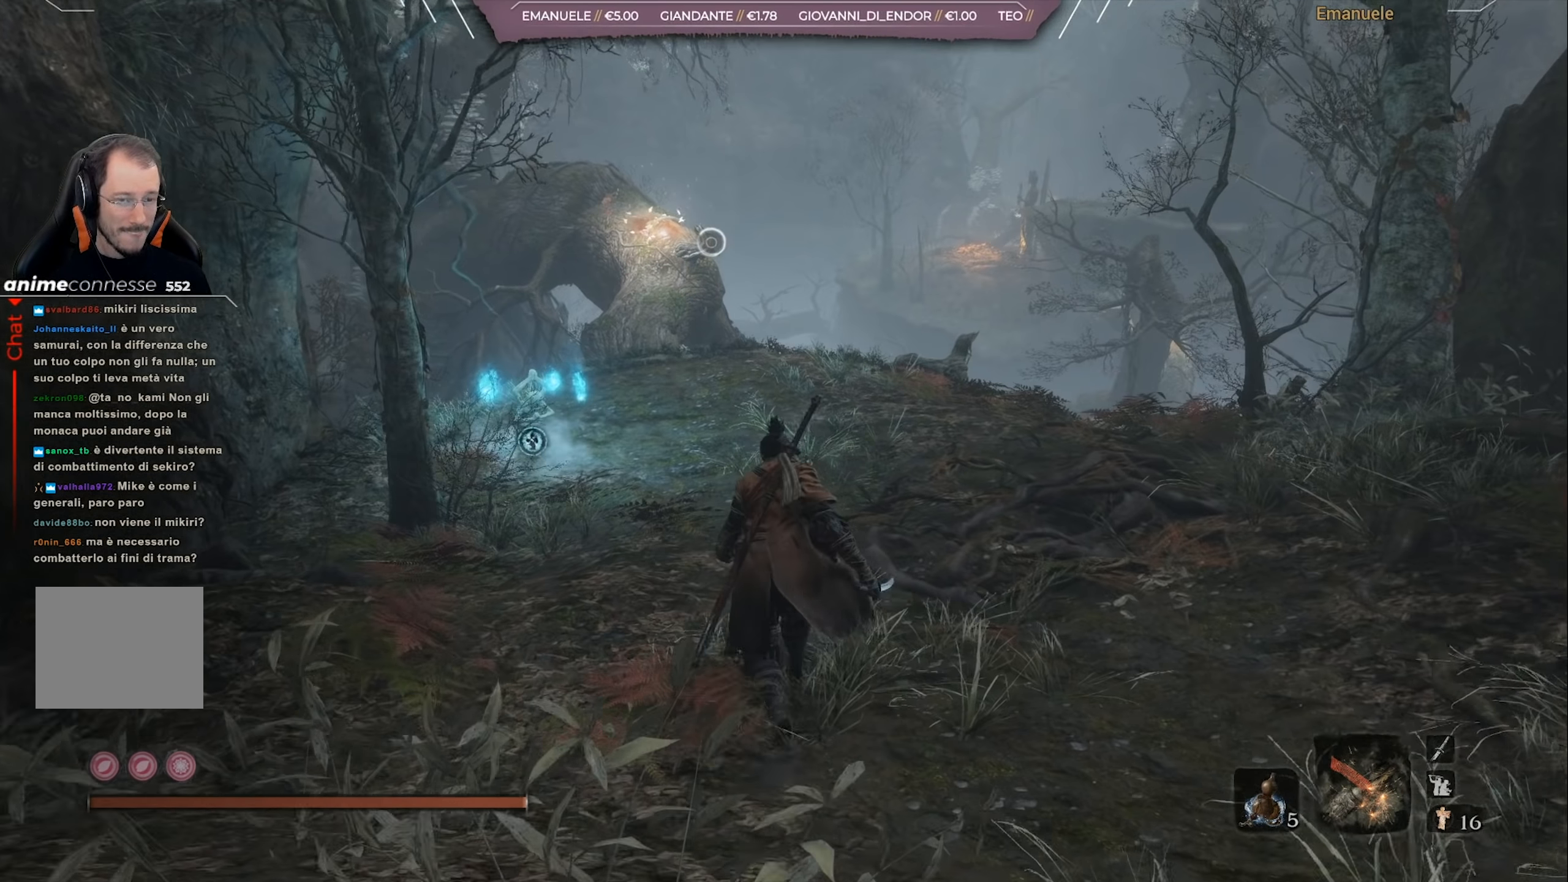
{"buttons": [], "left_stick": "up", "right_stick": "center", "events": [[367, "right_stick", "left"], [500, "right_stick", "center"]]}
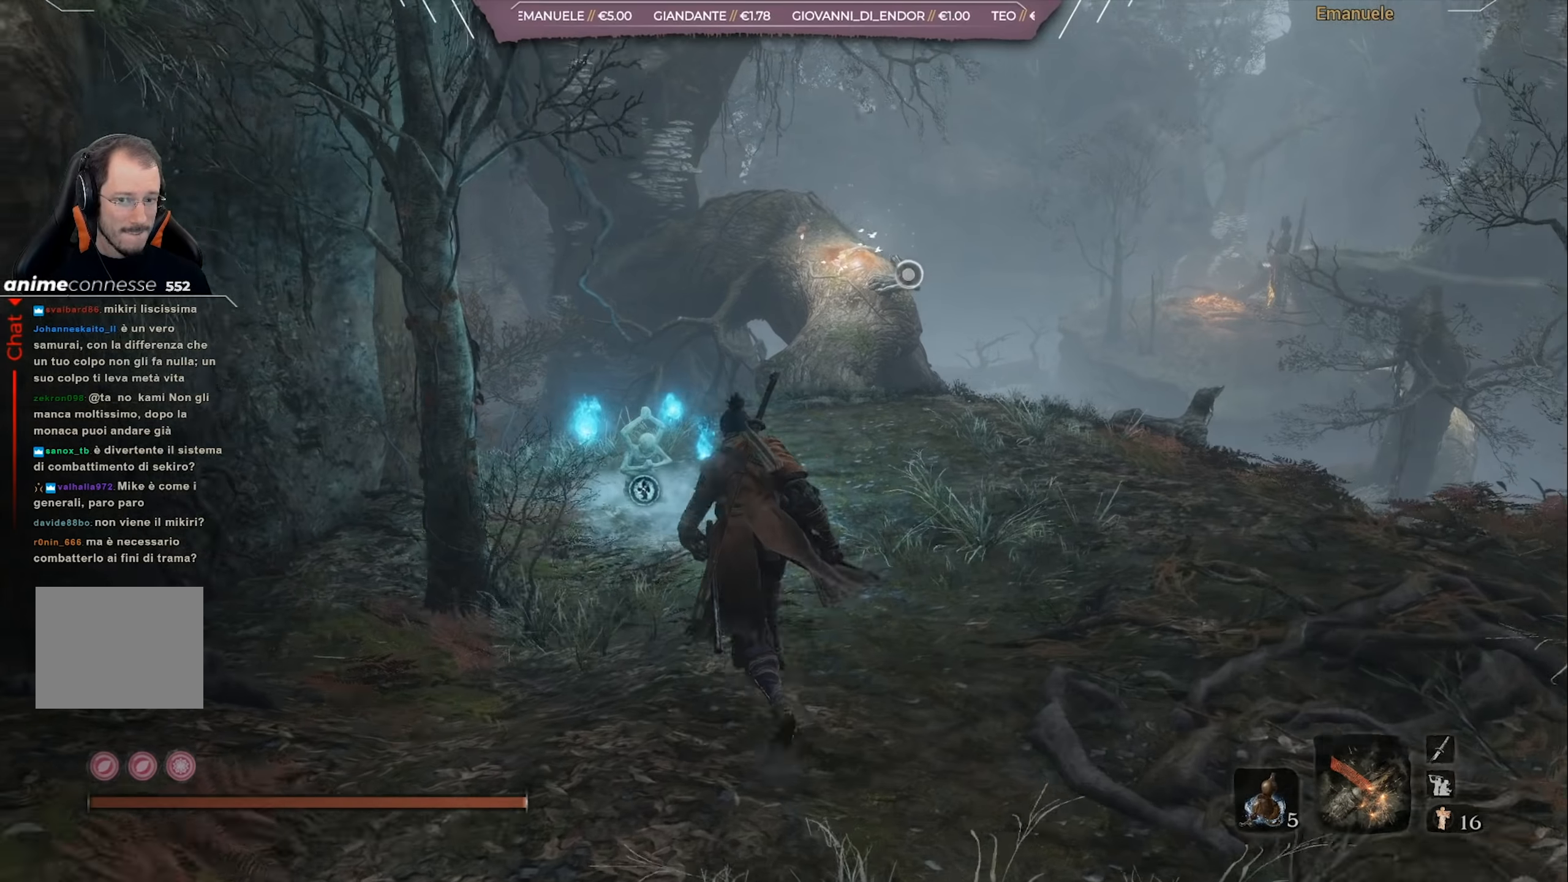
{"buttons": [], "left_stick": "up", "right_stick": "center", "events": []}
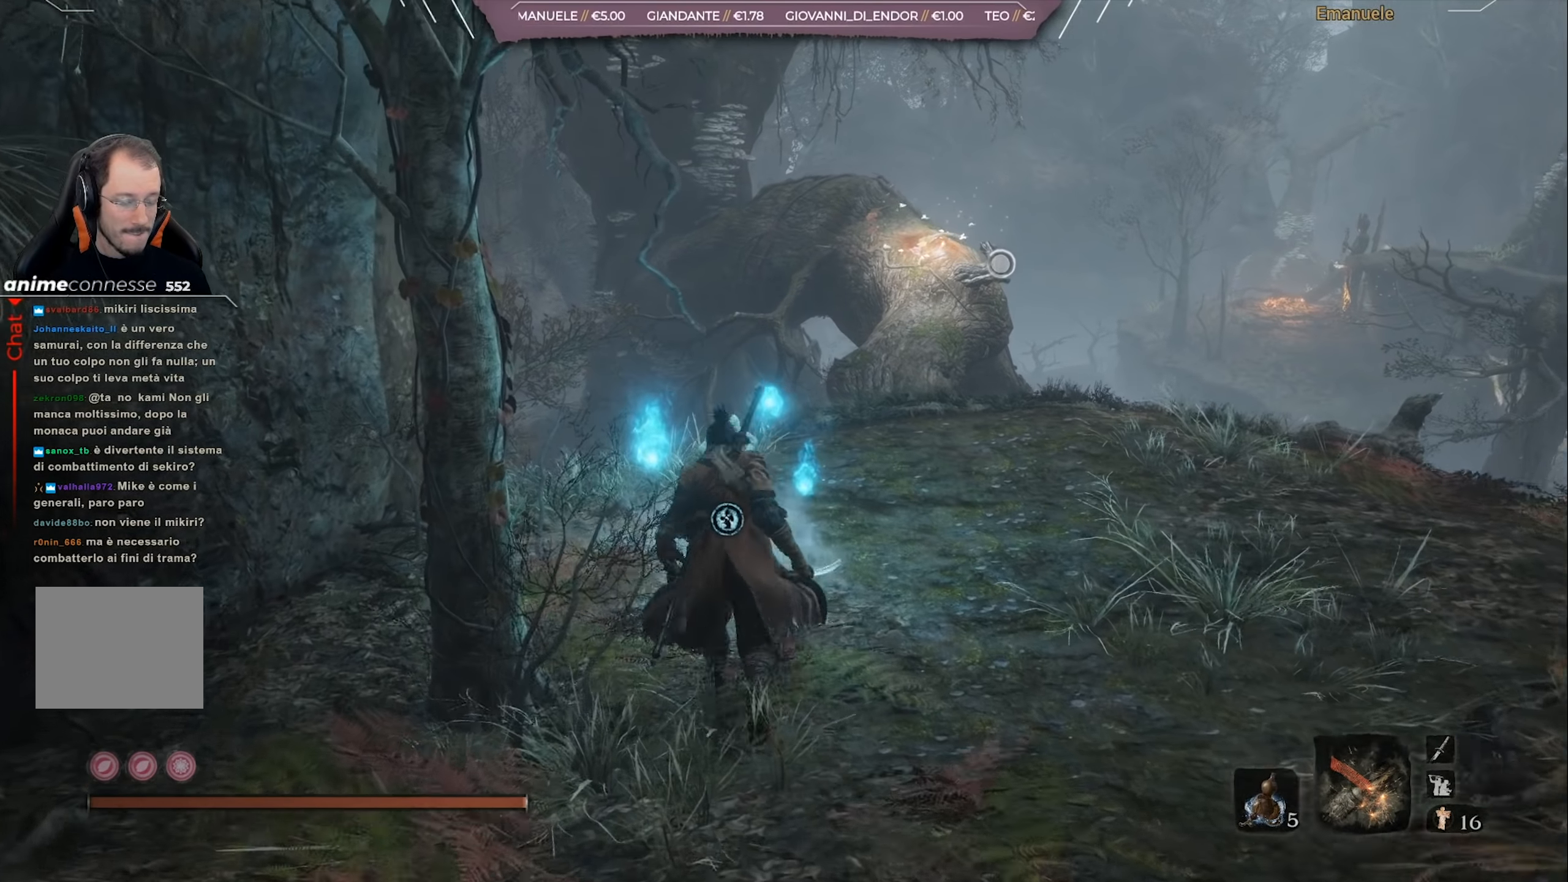
{"buttons": [], "left_stick": "center", "right_stick": "center", "events": [[100, "SQUARE", "down"], [200, "SQUARE", "up"], [267, "SQUARE", "down"], [400, "SQUARE", "up"], [400, "left_stick", "center"]]}
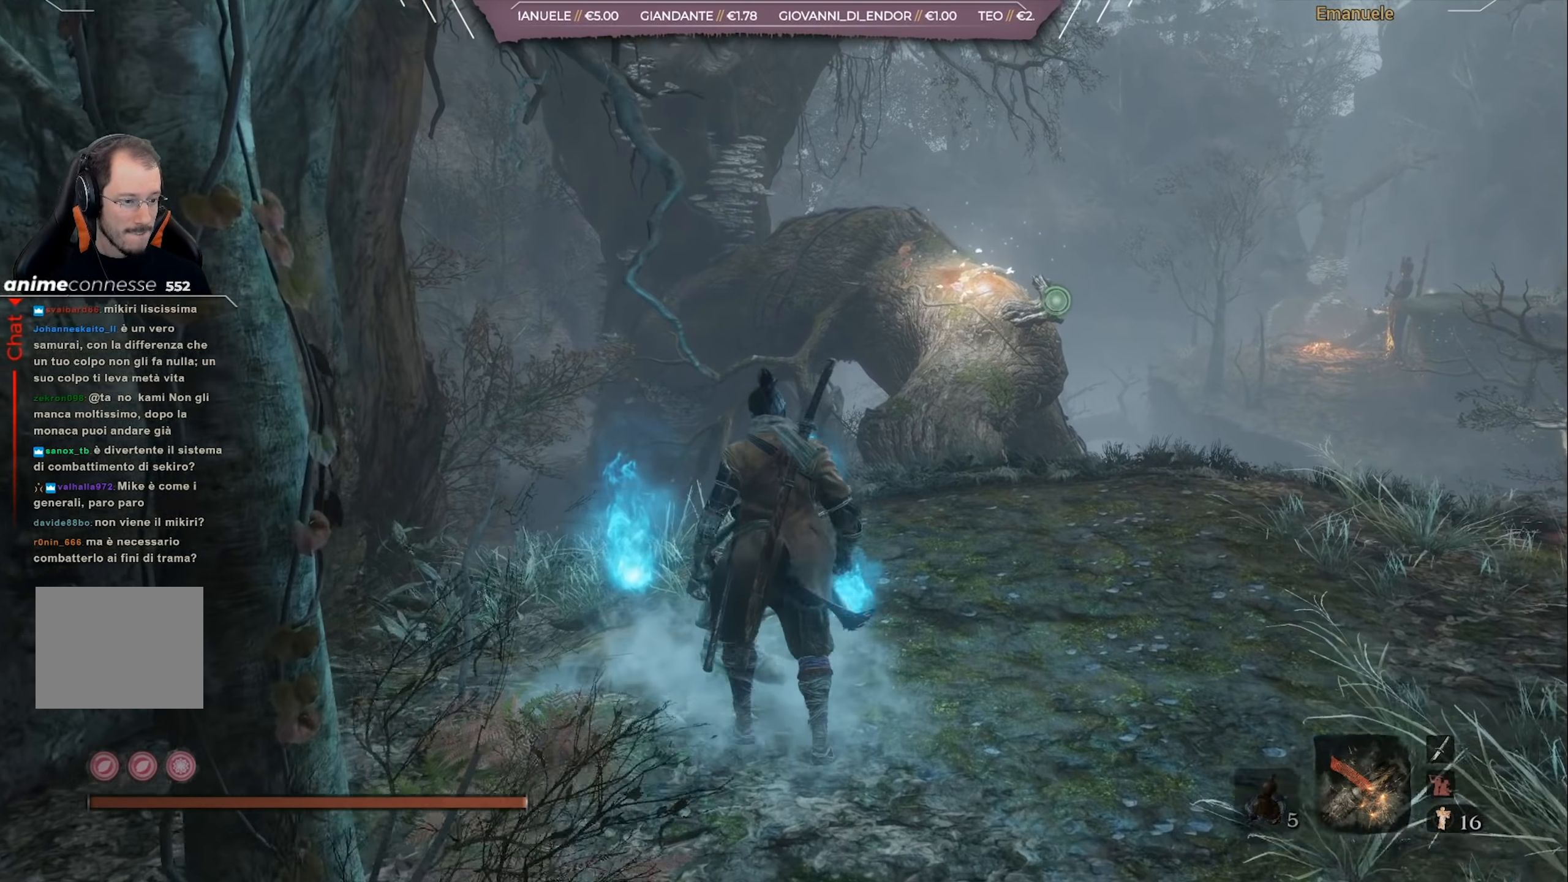
{"buttons": [], "left_stick": "center", "right_stick": "center", "events": []}
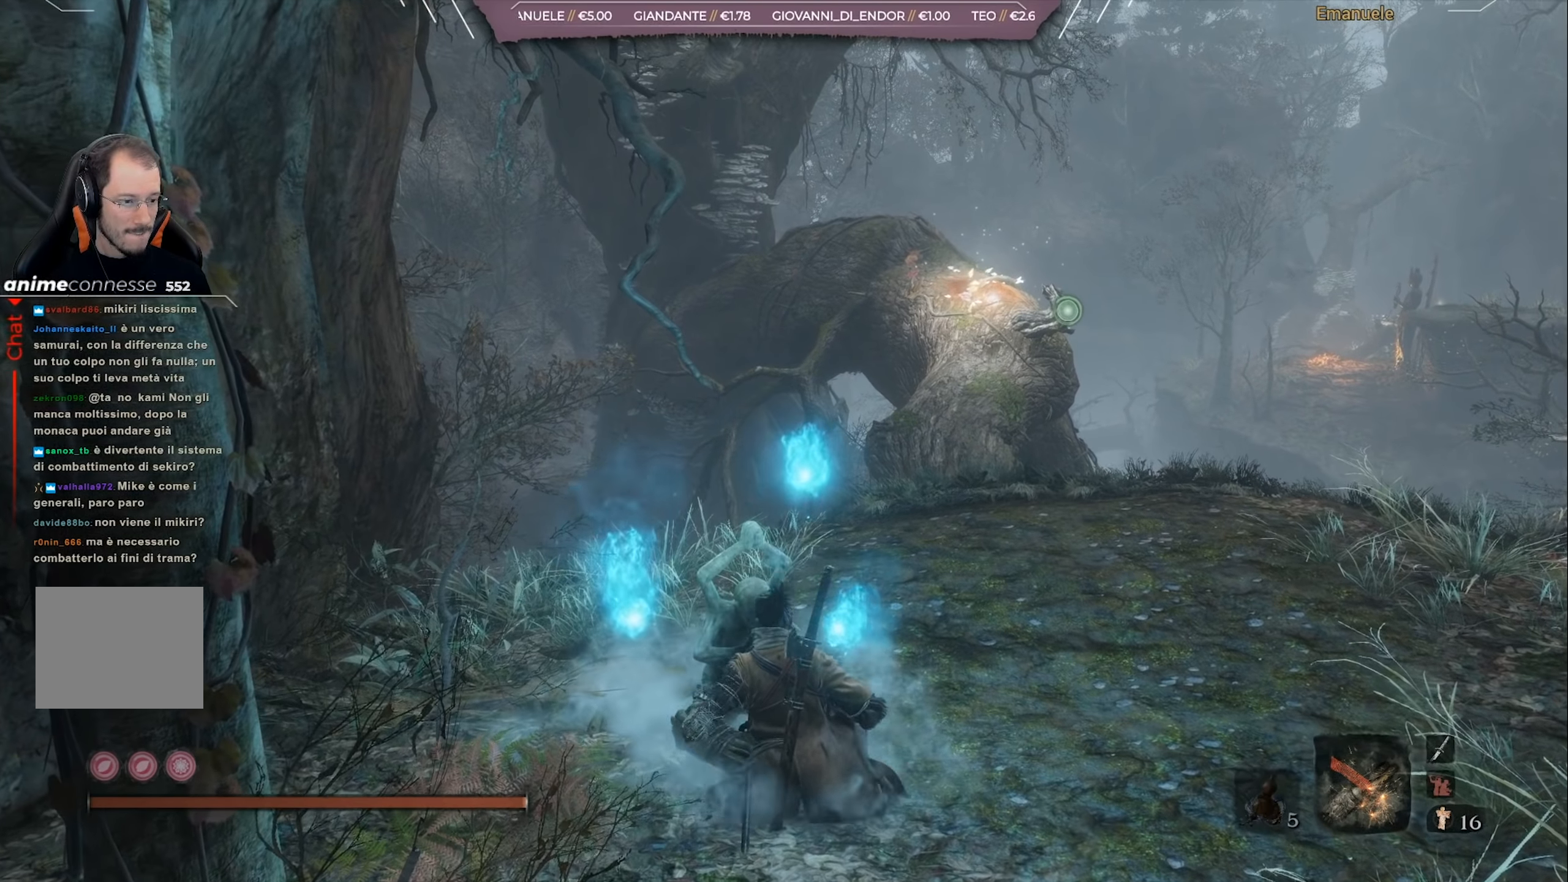
{"buttons": [], "left_stick": "center", "right_stick": "center", "events": [[67, "right_stick", "down-right"], [267, "right_stick", "center"]]}
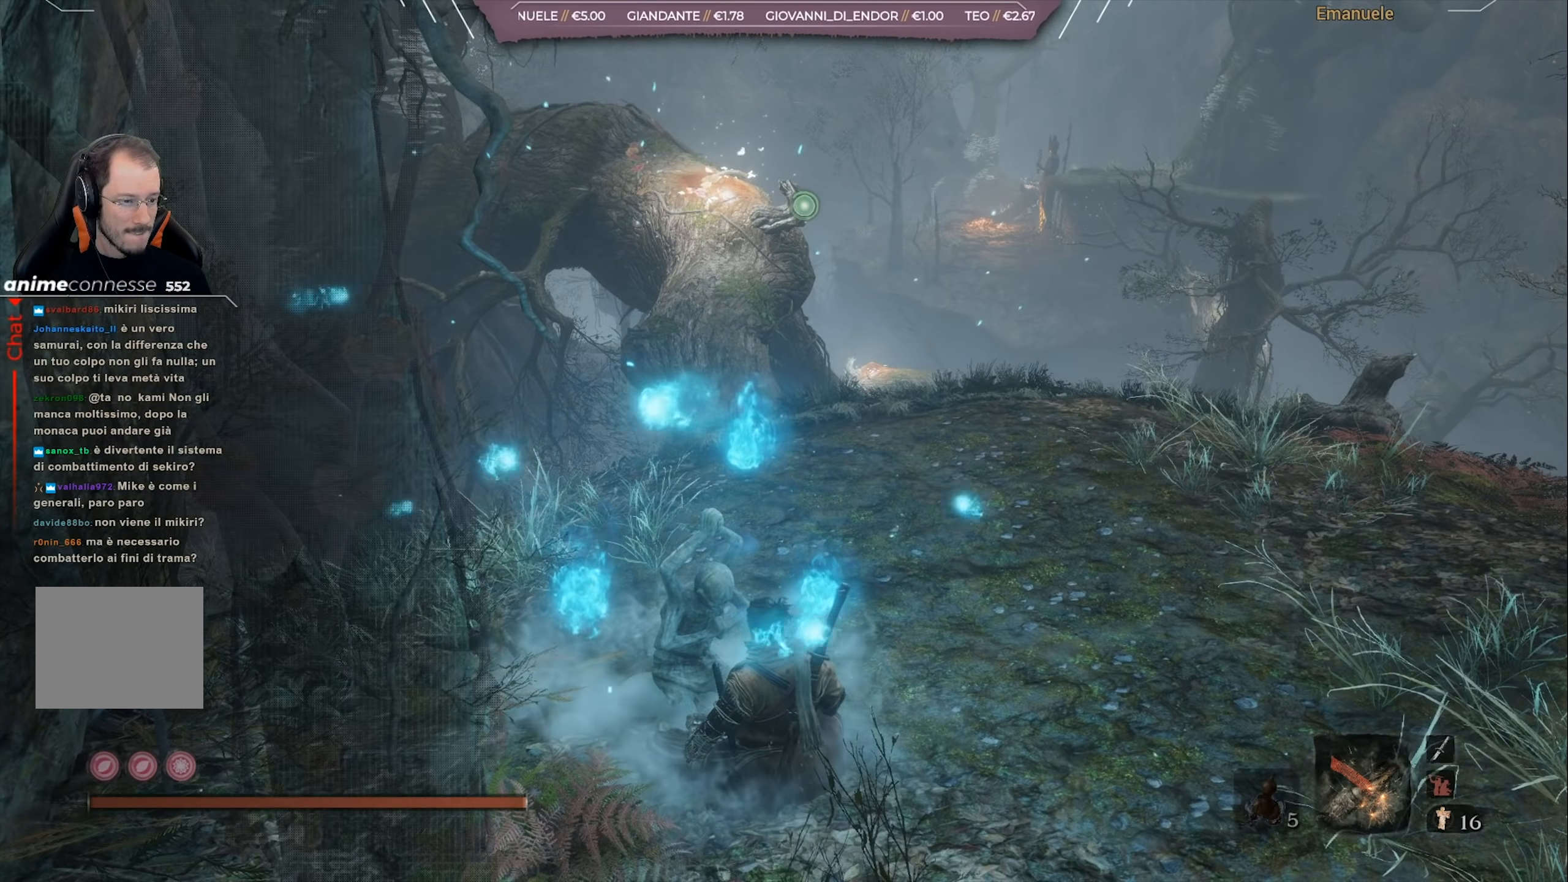
{"buttons": [], "left_stick": "center", "right_stick": "center", "events": []}
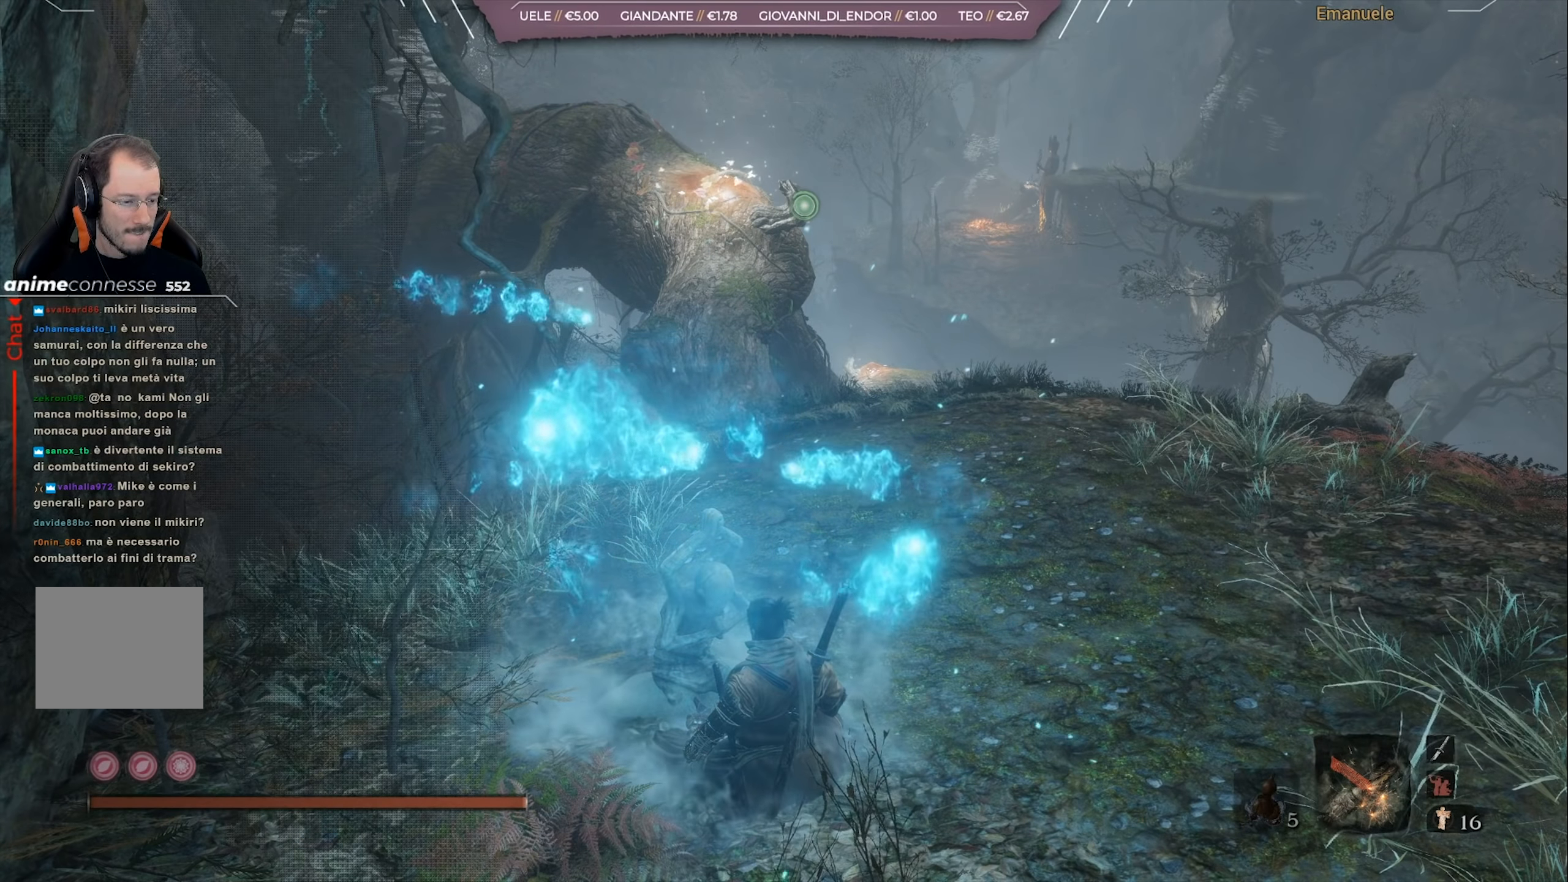
{"buttons": [], "left_stick": "center", "right_stick": "center", "events": []}
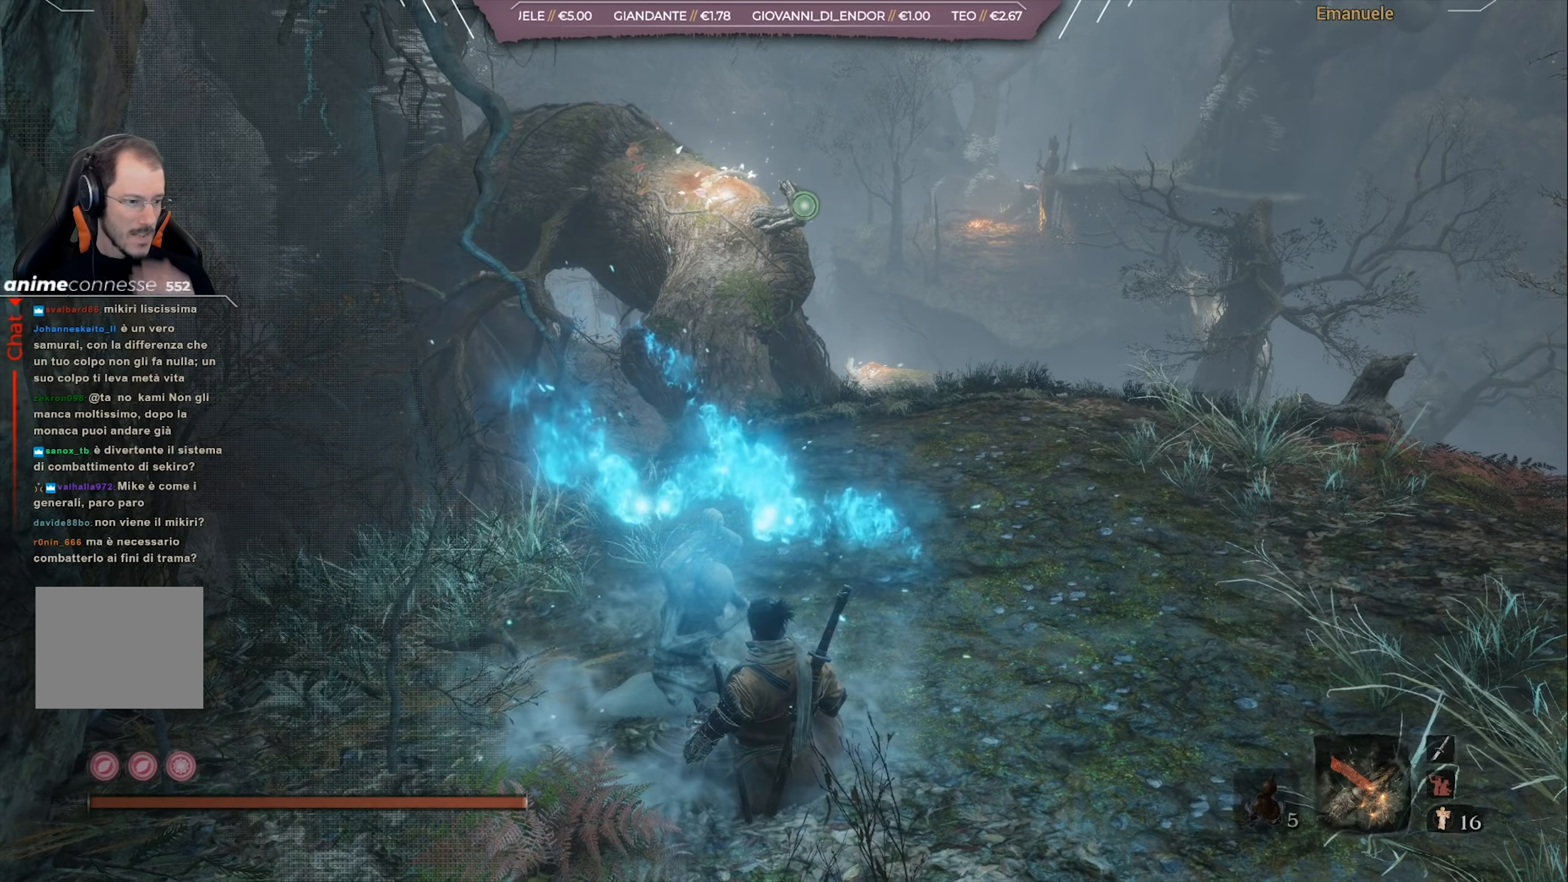
{"buttons": [], "left_stick": "center", "right_stick": "center", "events": []}
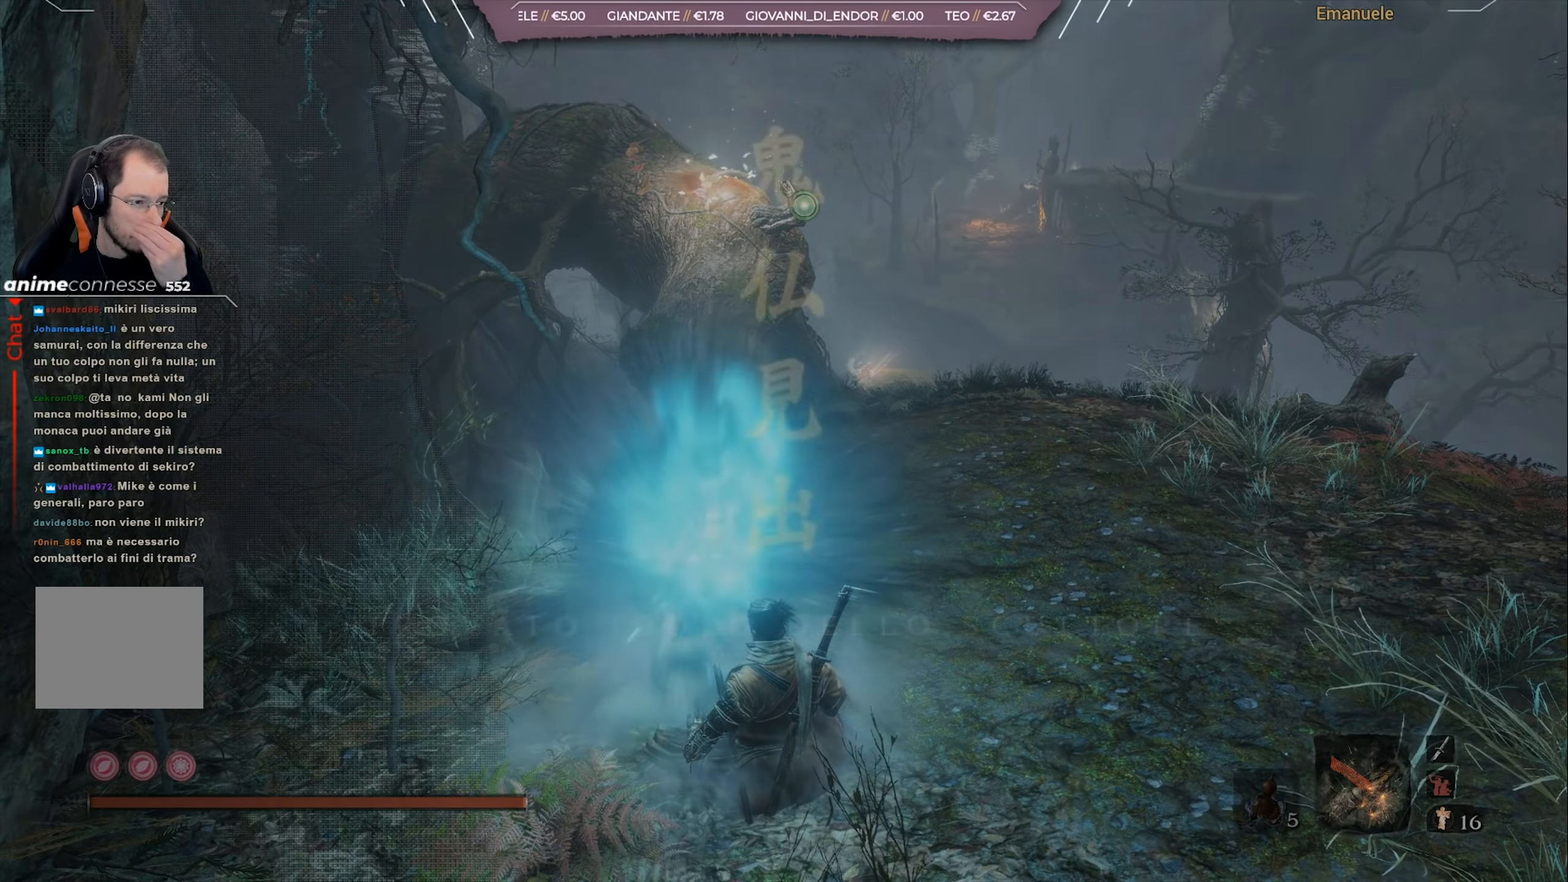
{"buttons": [], "left_stick": "center", "right_stick": "center", "events": []}
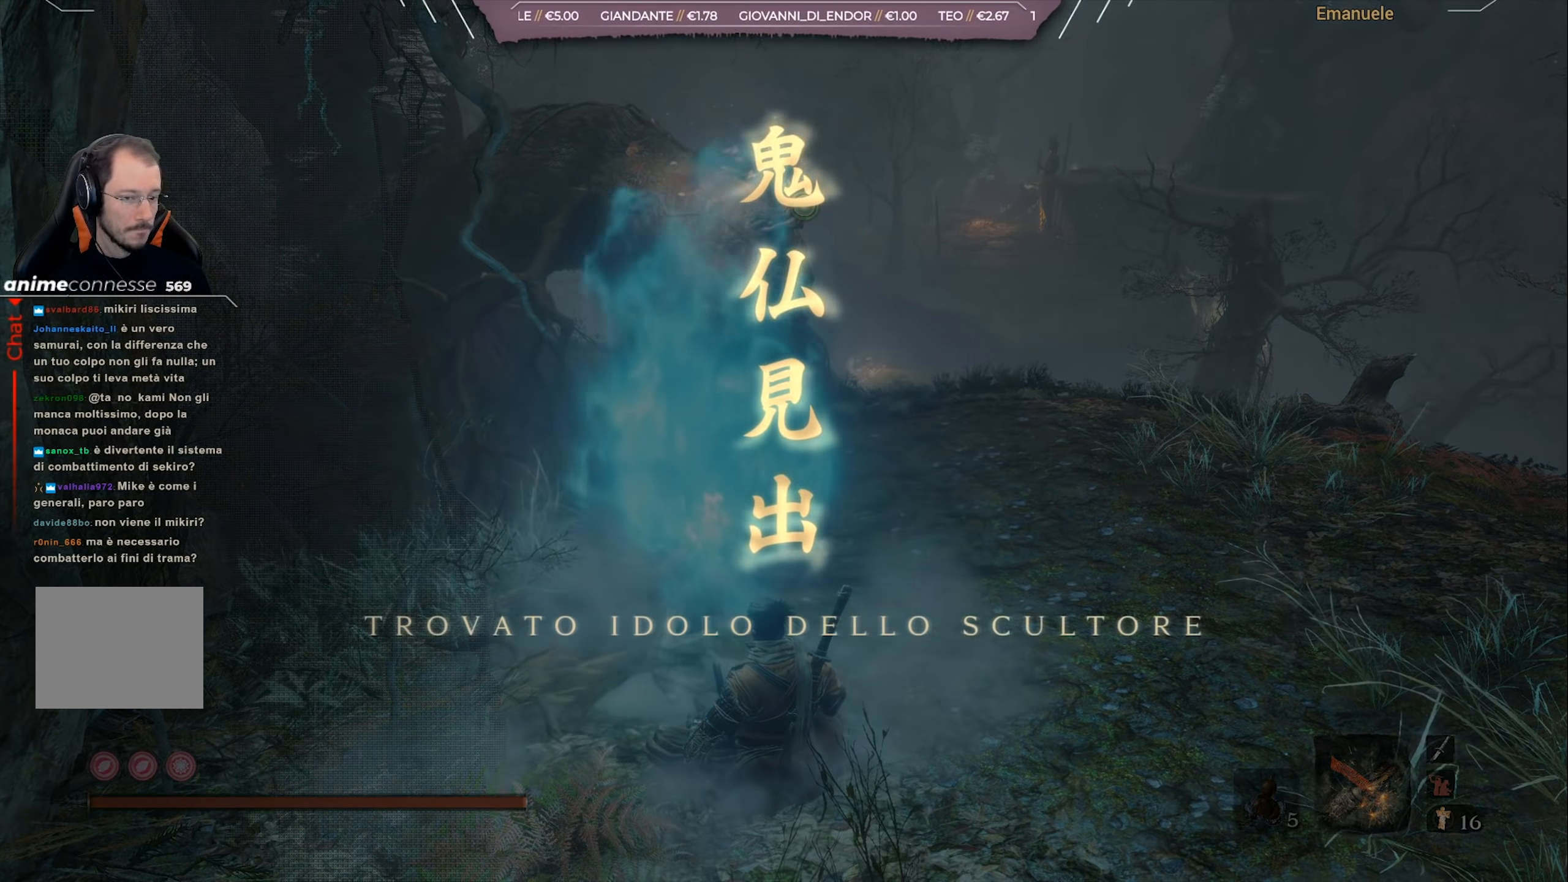
{"buttons": [], "left_stick": "center", "right_stick": "center", "events": [[167, "CIRCLE", "down"], [300, "CIRCLE", "up"]]}
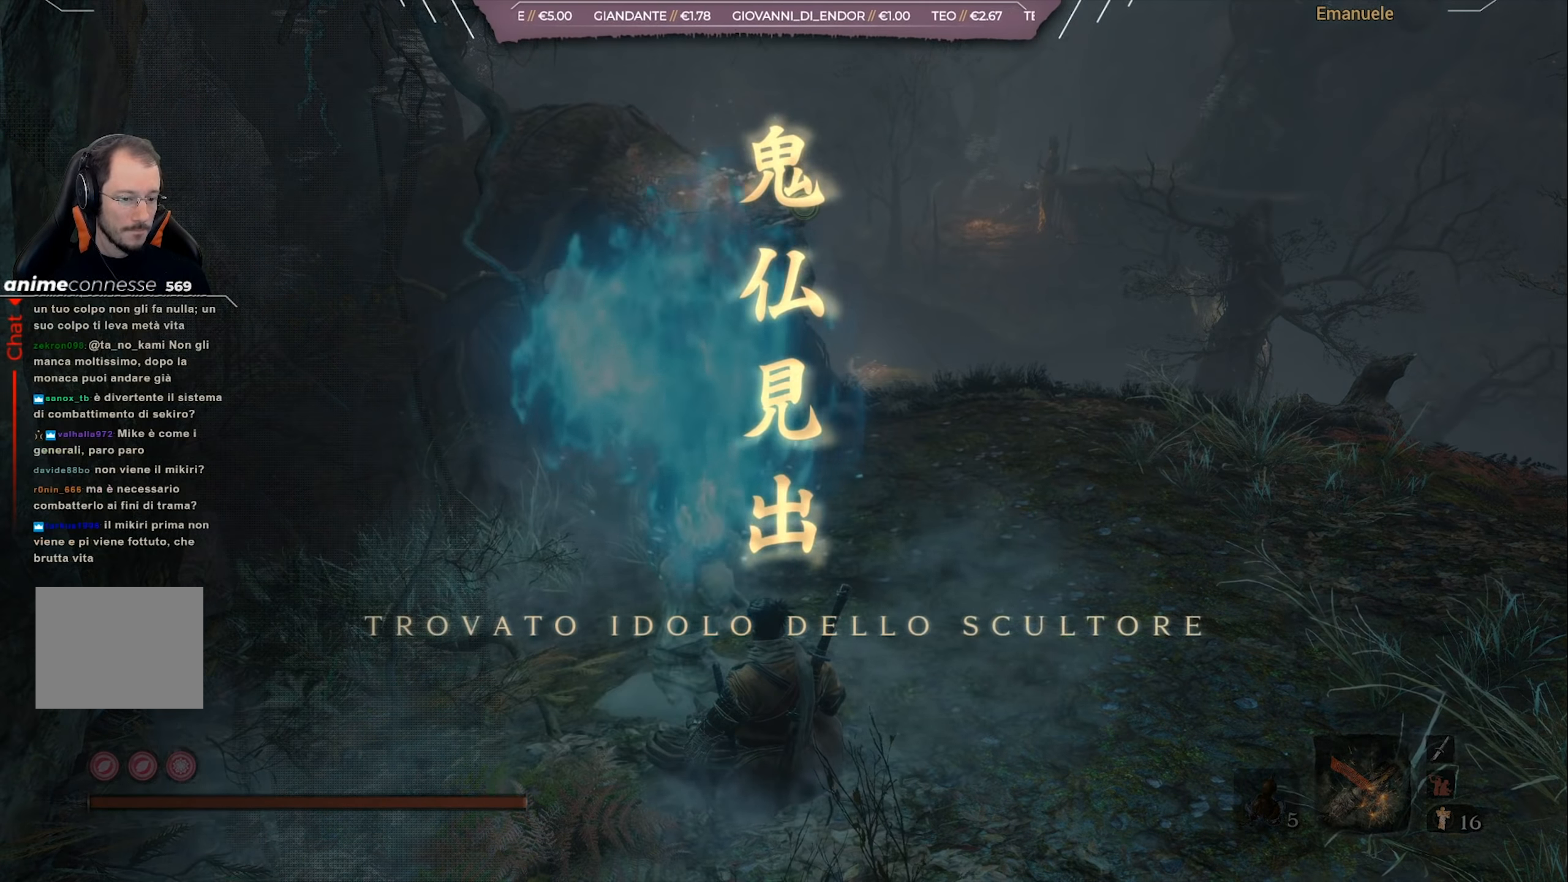
{"buttons": [], "left_stick": "center", "right_stick": "center", "events": [[267, "CIRCLE", "down"], [401, "CIRCLE", "up"]]}
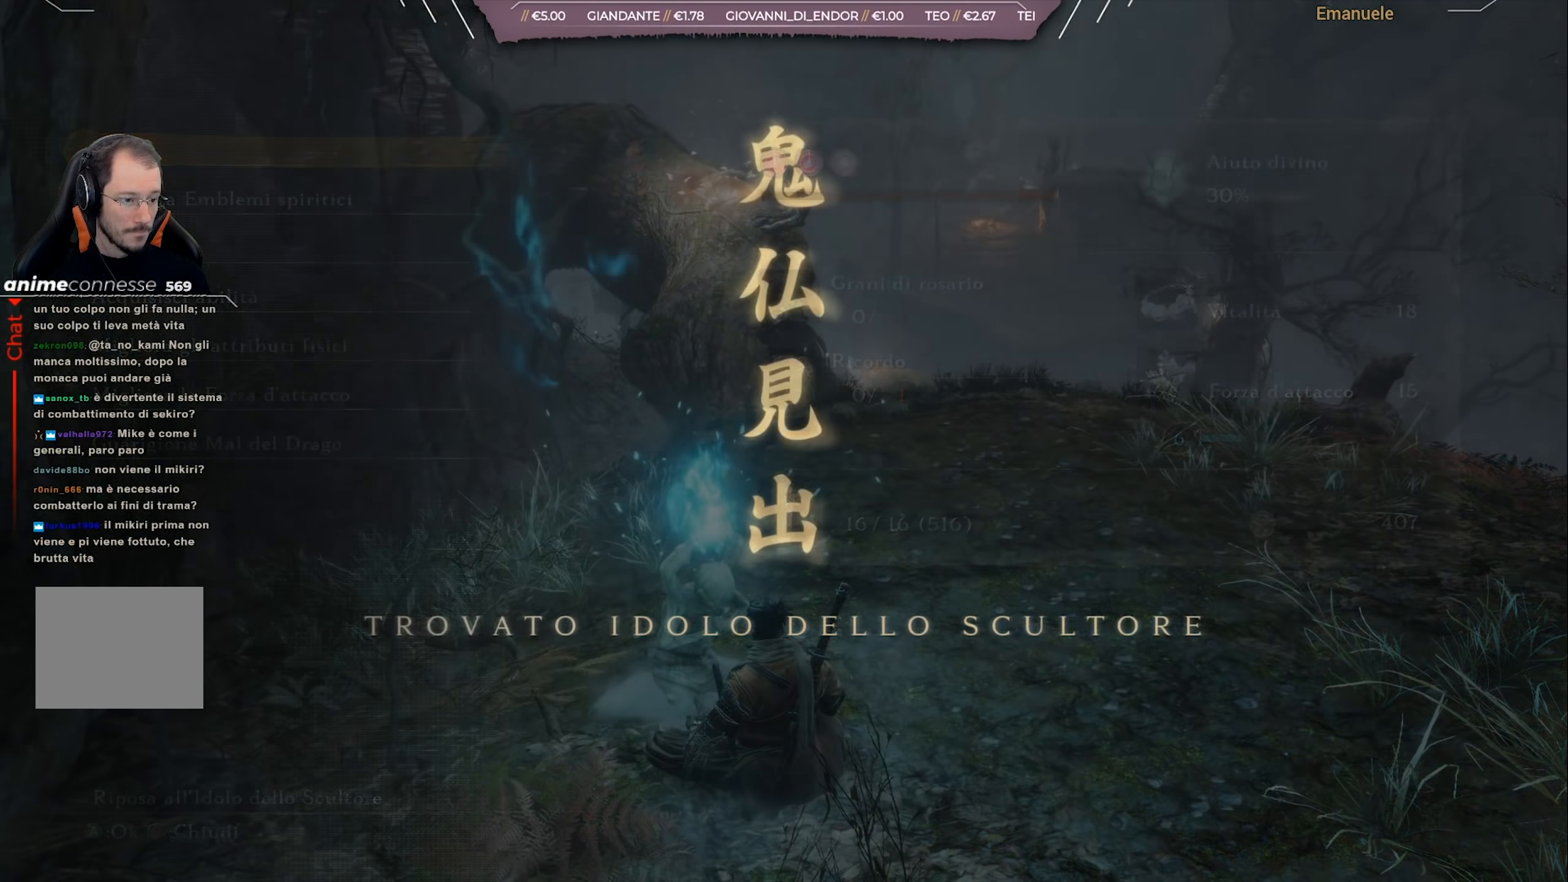
{"buttons": [], "left_stick": "center", "right_stick": "center", "events": [[66, "CIRCLE", "down"], [200, "CIRCLE", "up"]]}
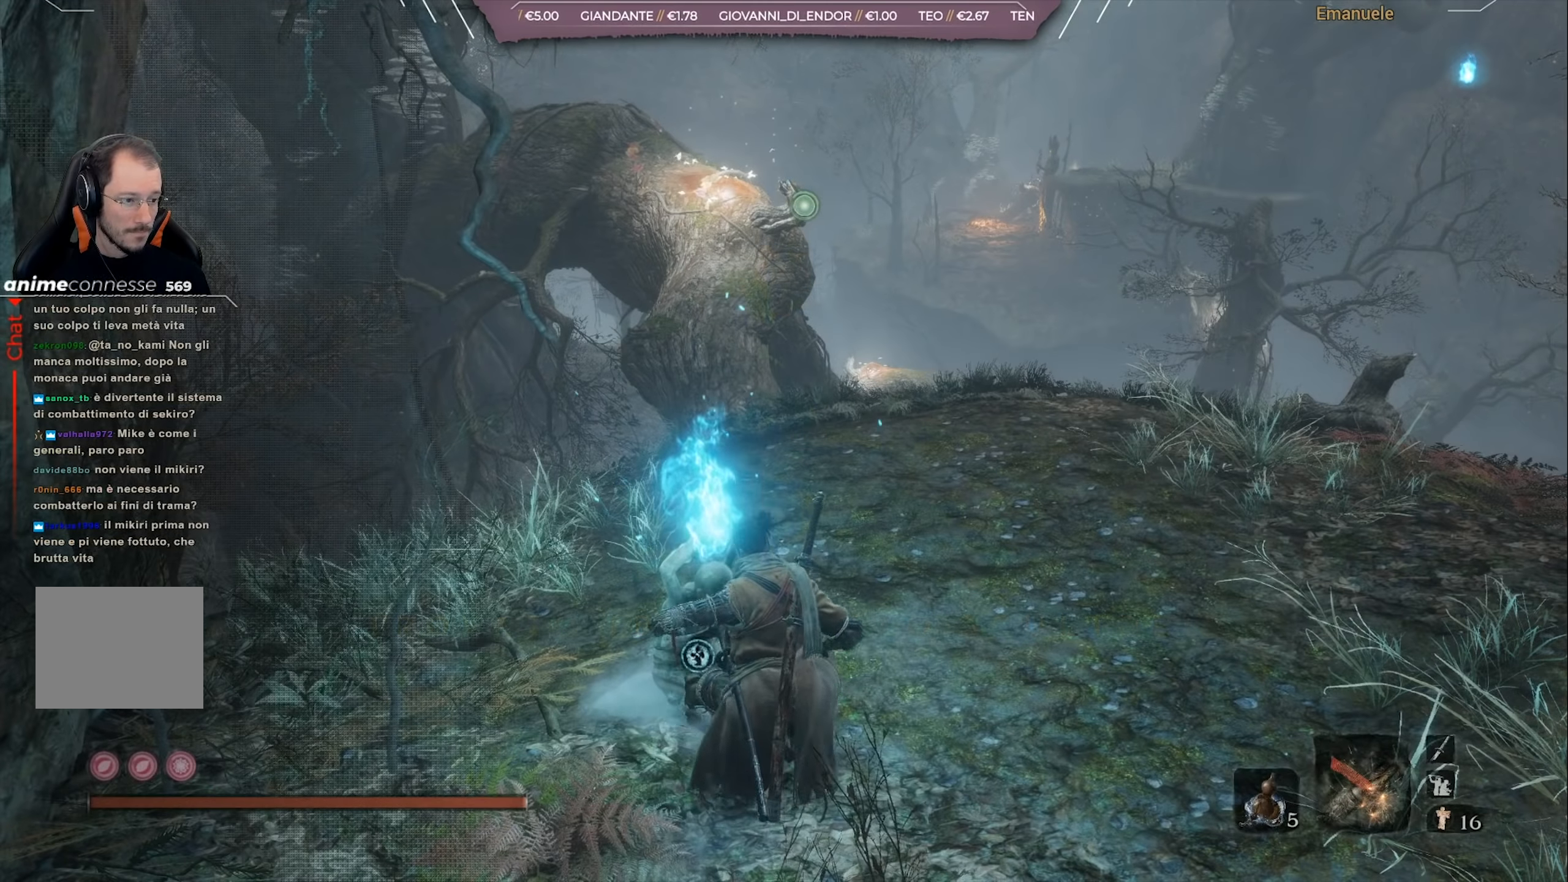
{"buttons": [], "left_stick": "up-right", "right_stick": "down-left", "events": [[166, "left_stick", "up-right"], [333, "right_stick", "down-left"]]}
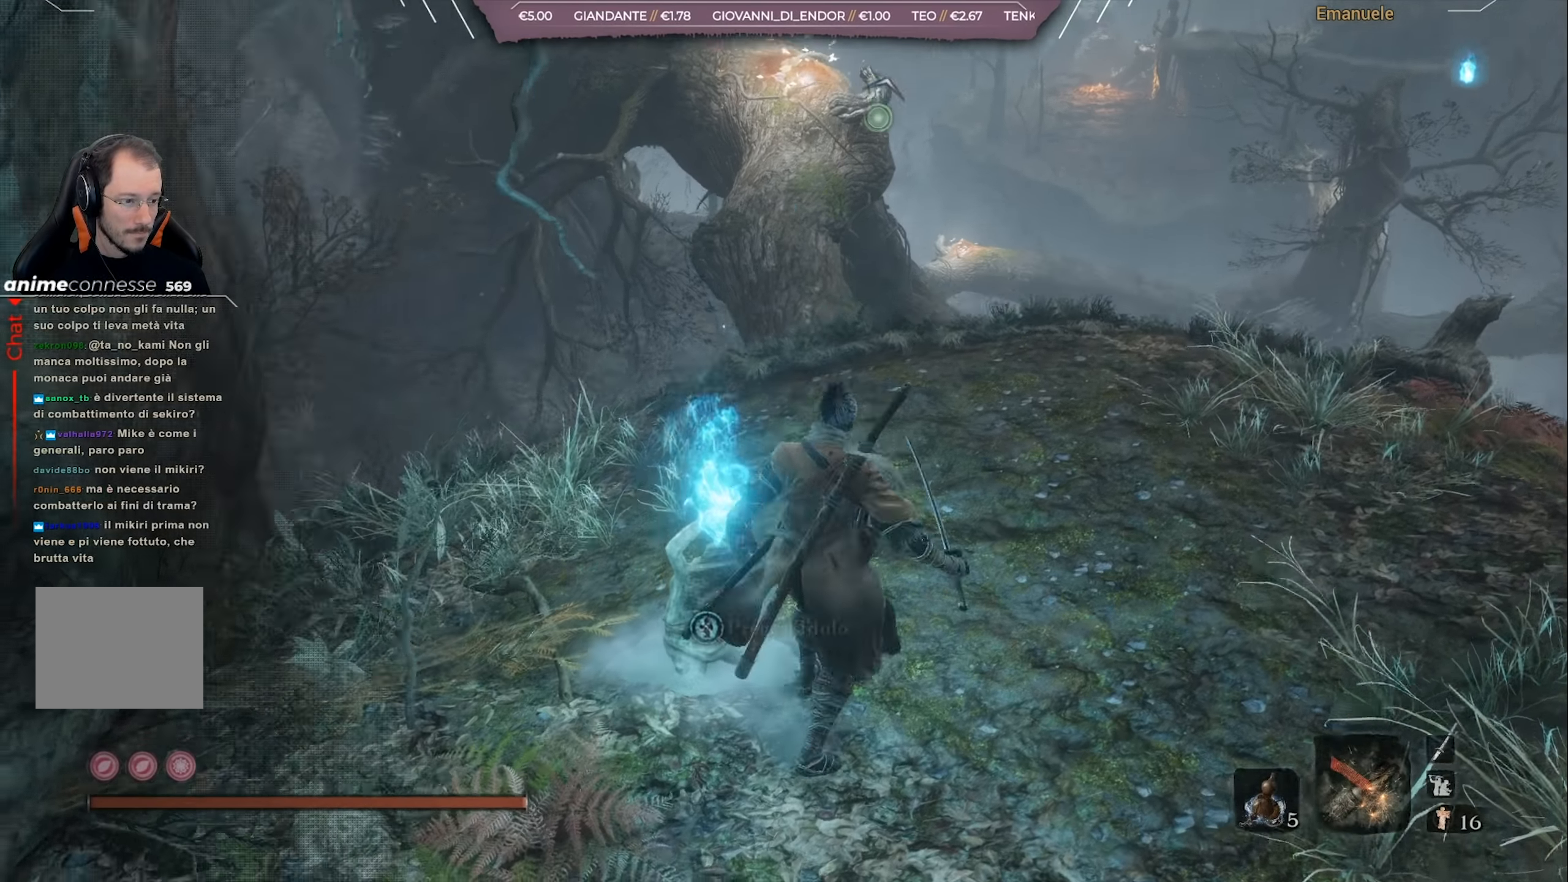
{"buttons": [], "left_stick": "up-right", "right_stick": "down-left", "events": []}
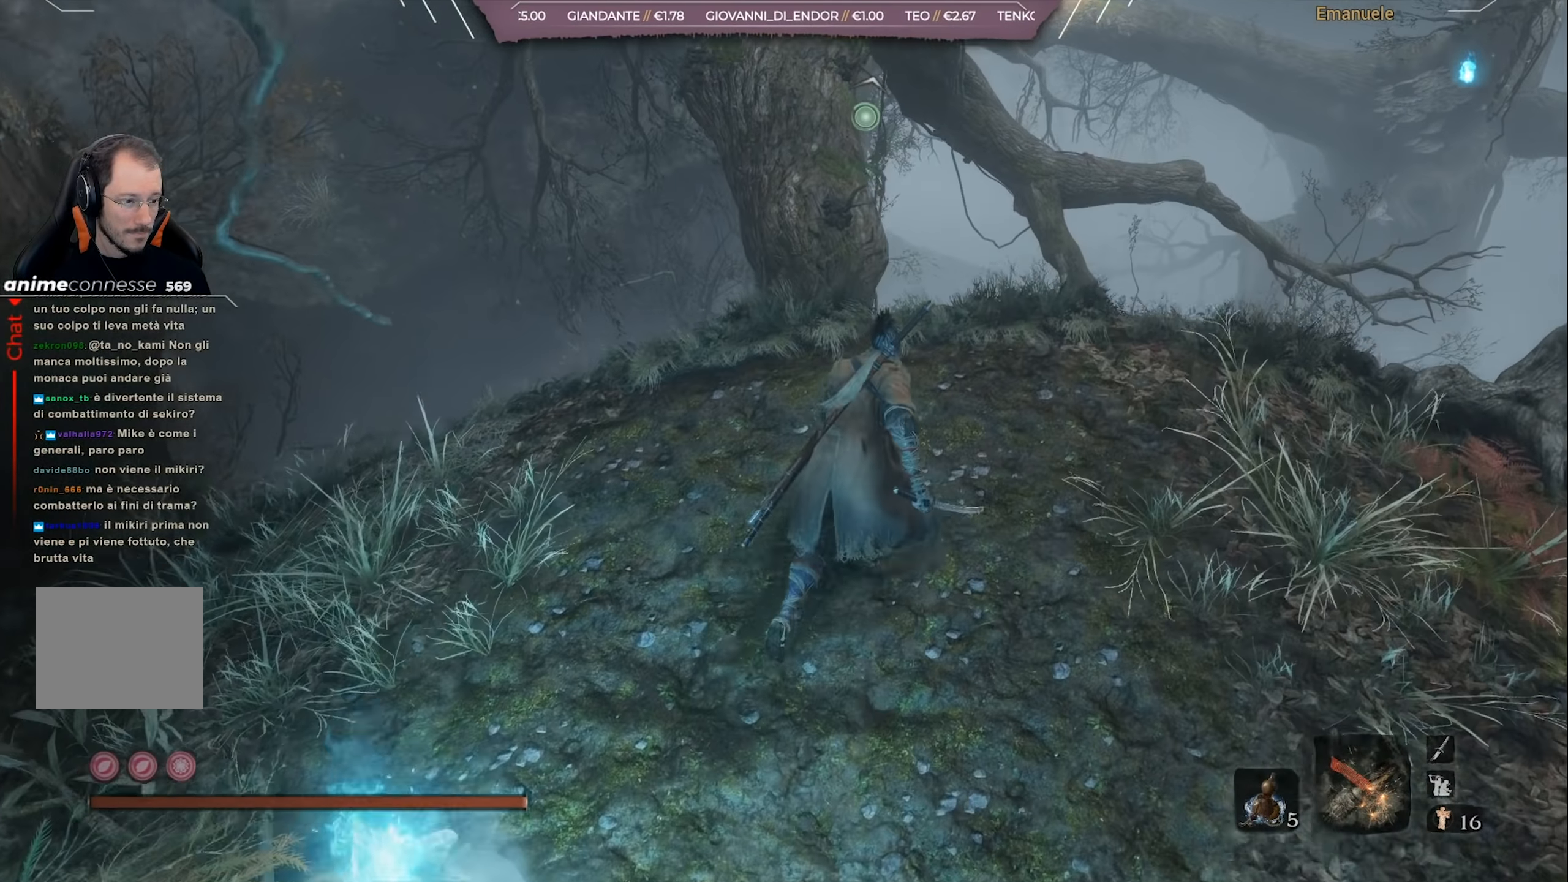
{"buttons": [], "left_stick": "center", "right_stick": "down-left", "events": [[166, "left_stick", "center"]]}
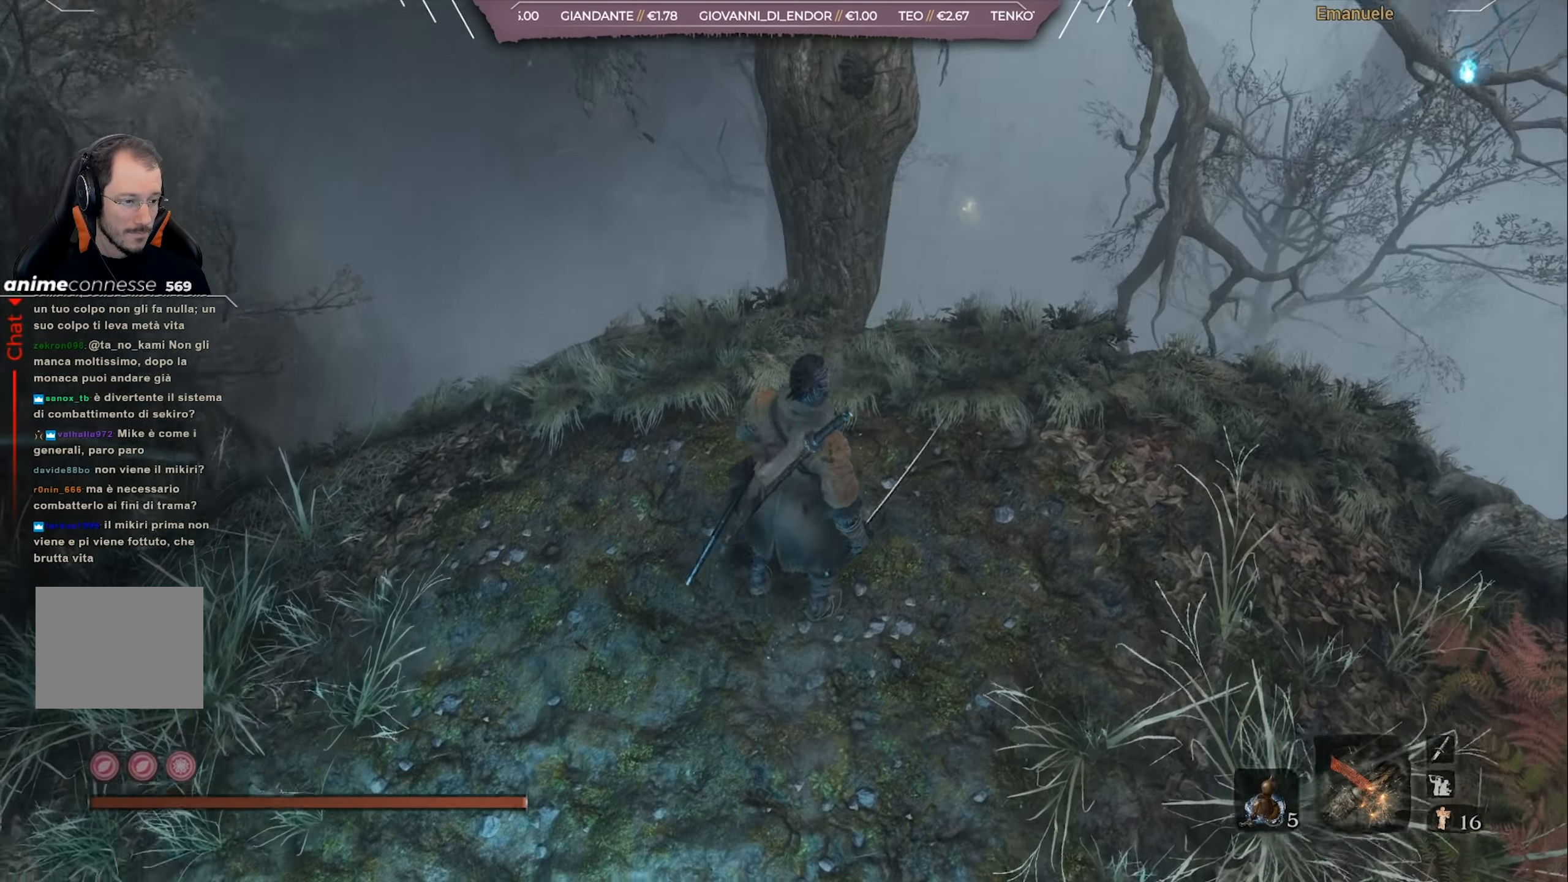
{"buttons": [], "left_stick": "center", "right_stick": "center", "events": [[267, "right_stick", "center"]]}
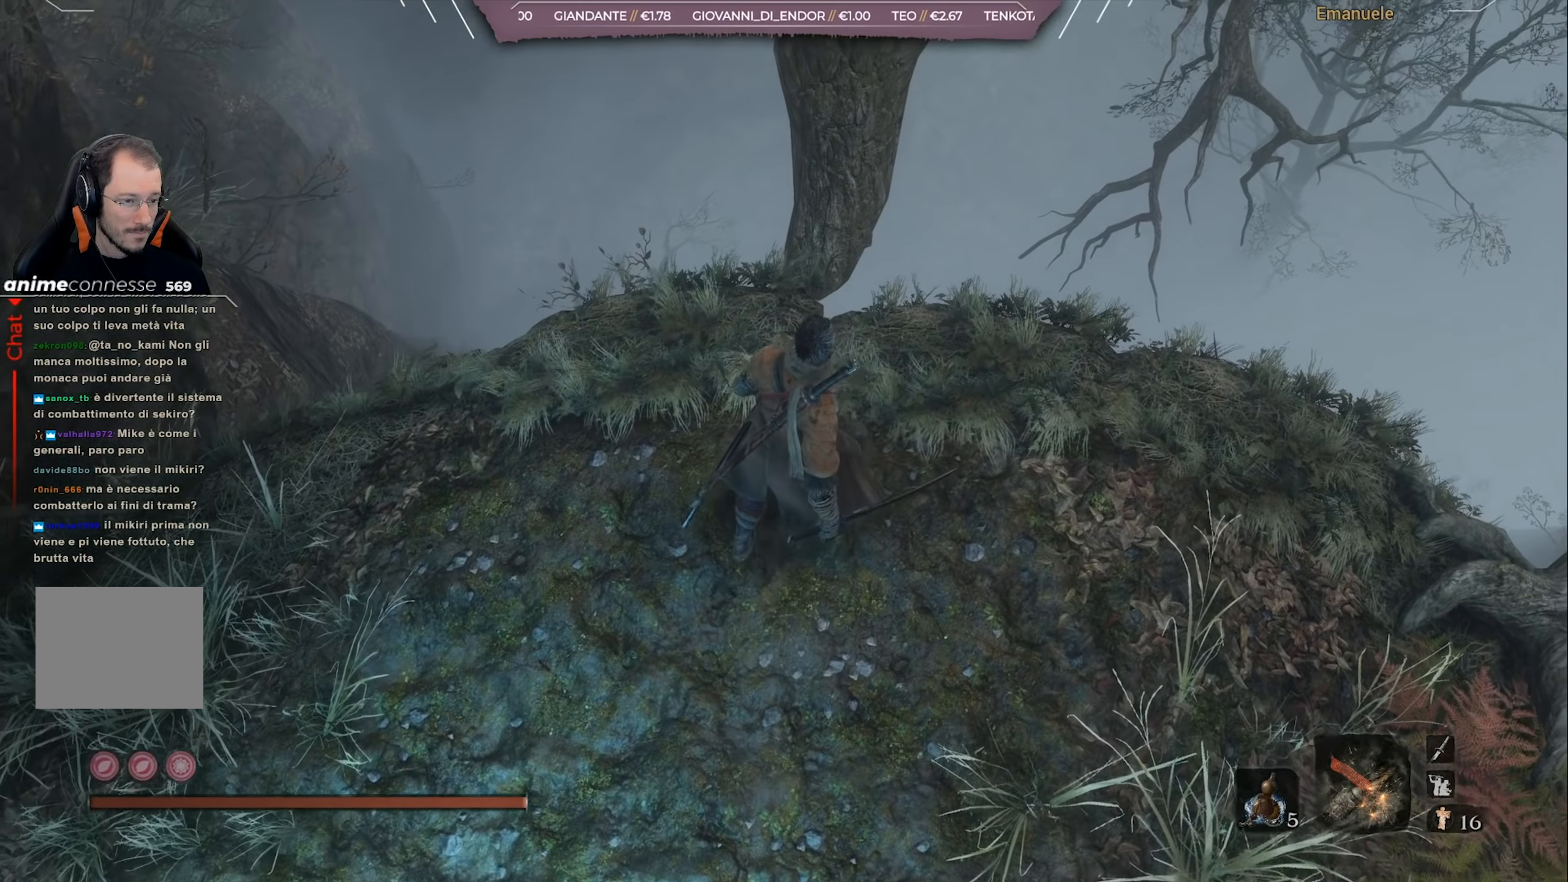
{"buttons": [], "left_stick": "center", "right_stick": "center", "events": []}
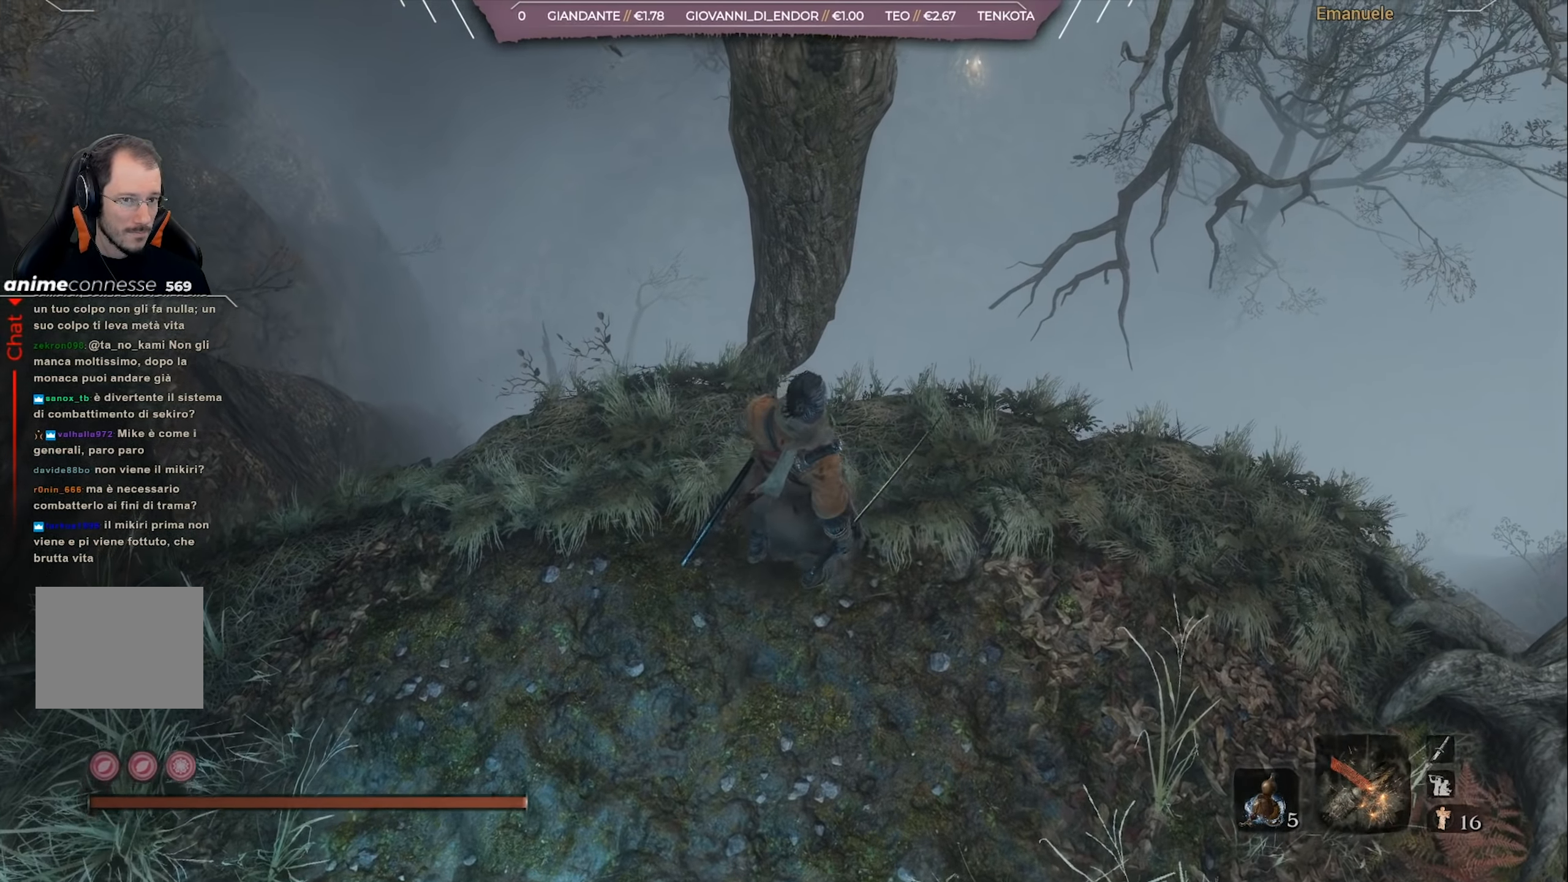
{"buttons": [], "left_stick": "center", "right_stick": "center", "events": []}
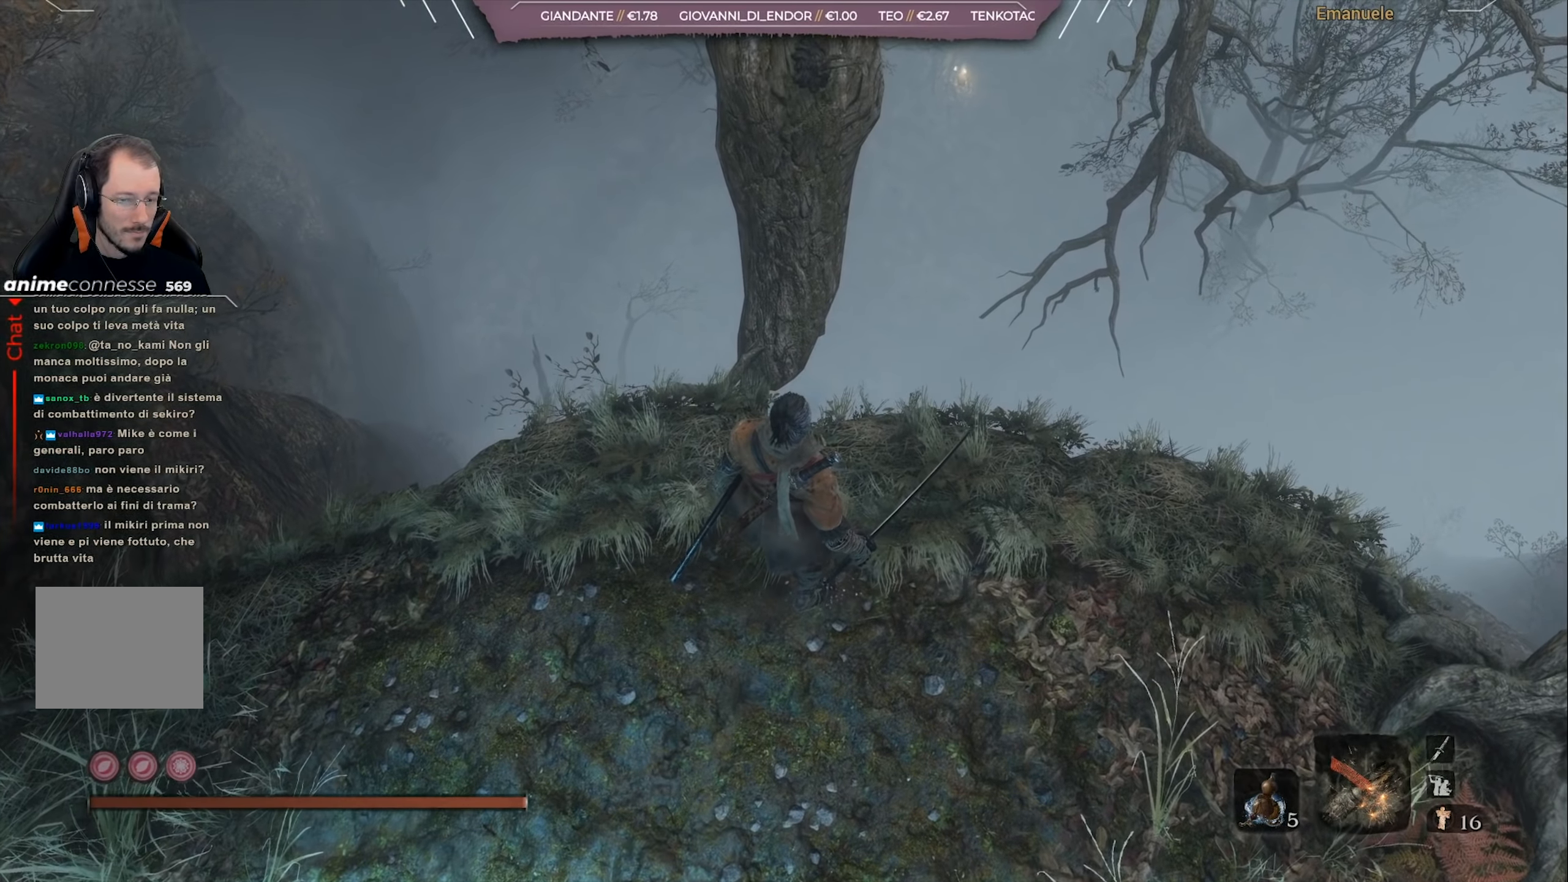
{"buttons": [], "left_stick": "center", "right_stick": "up", "events": [[500, "right_stick", "up"]]}
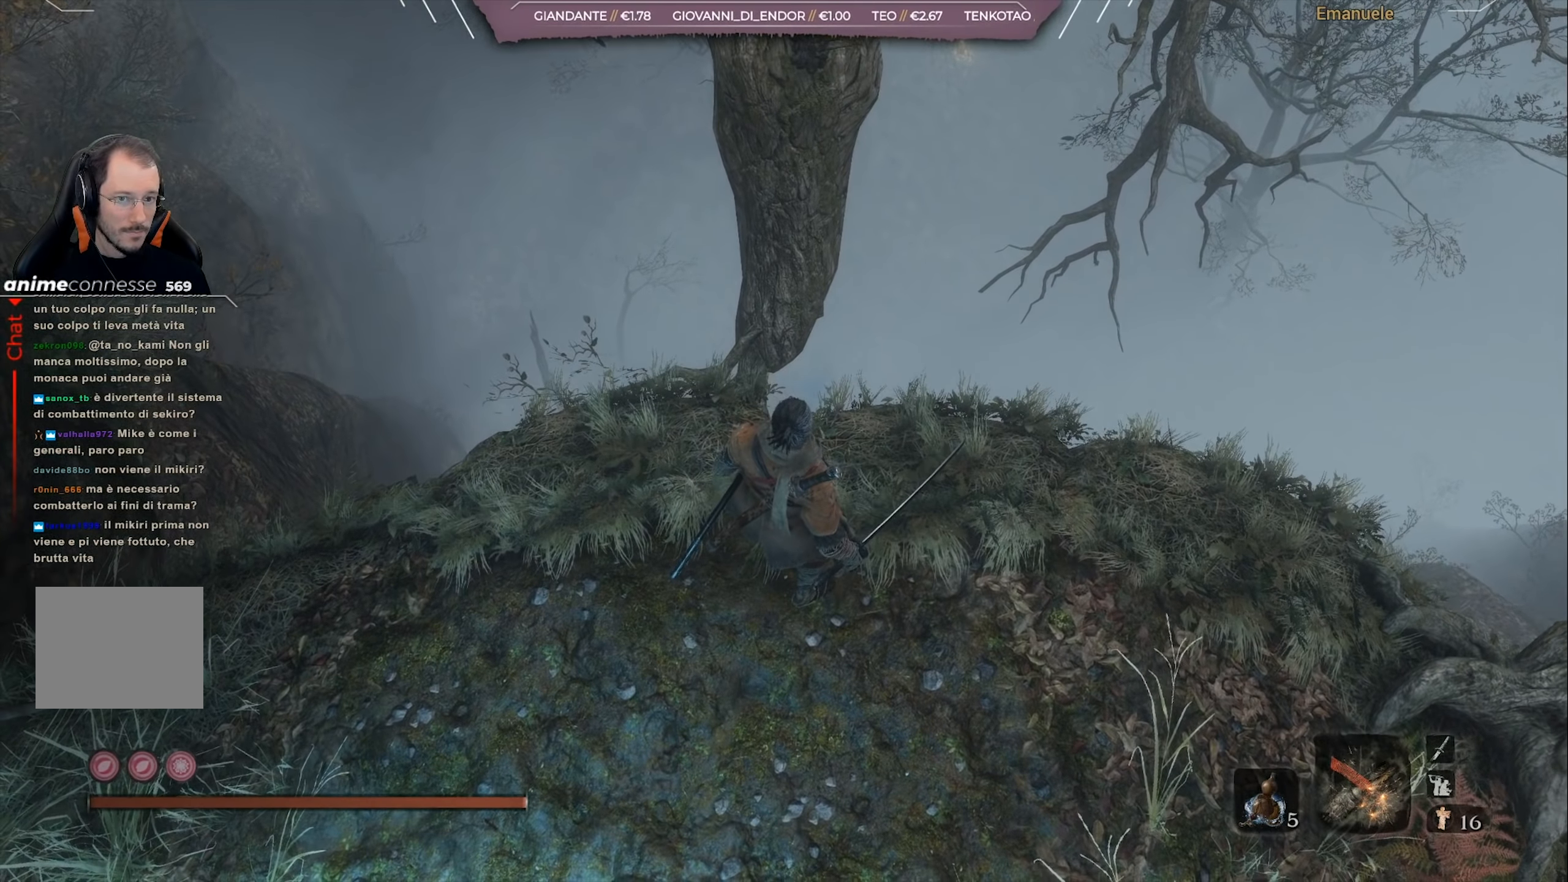
{"buttons": ["CROSS"], "left_stick": "up", "right_stick": "center", "events": [[367, "right_stick", "center"], [401, "left_stick", "up"], [501, "CROSS", "down"]]}
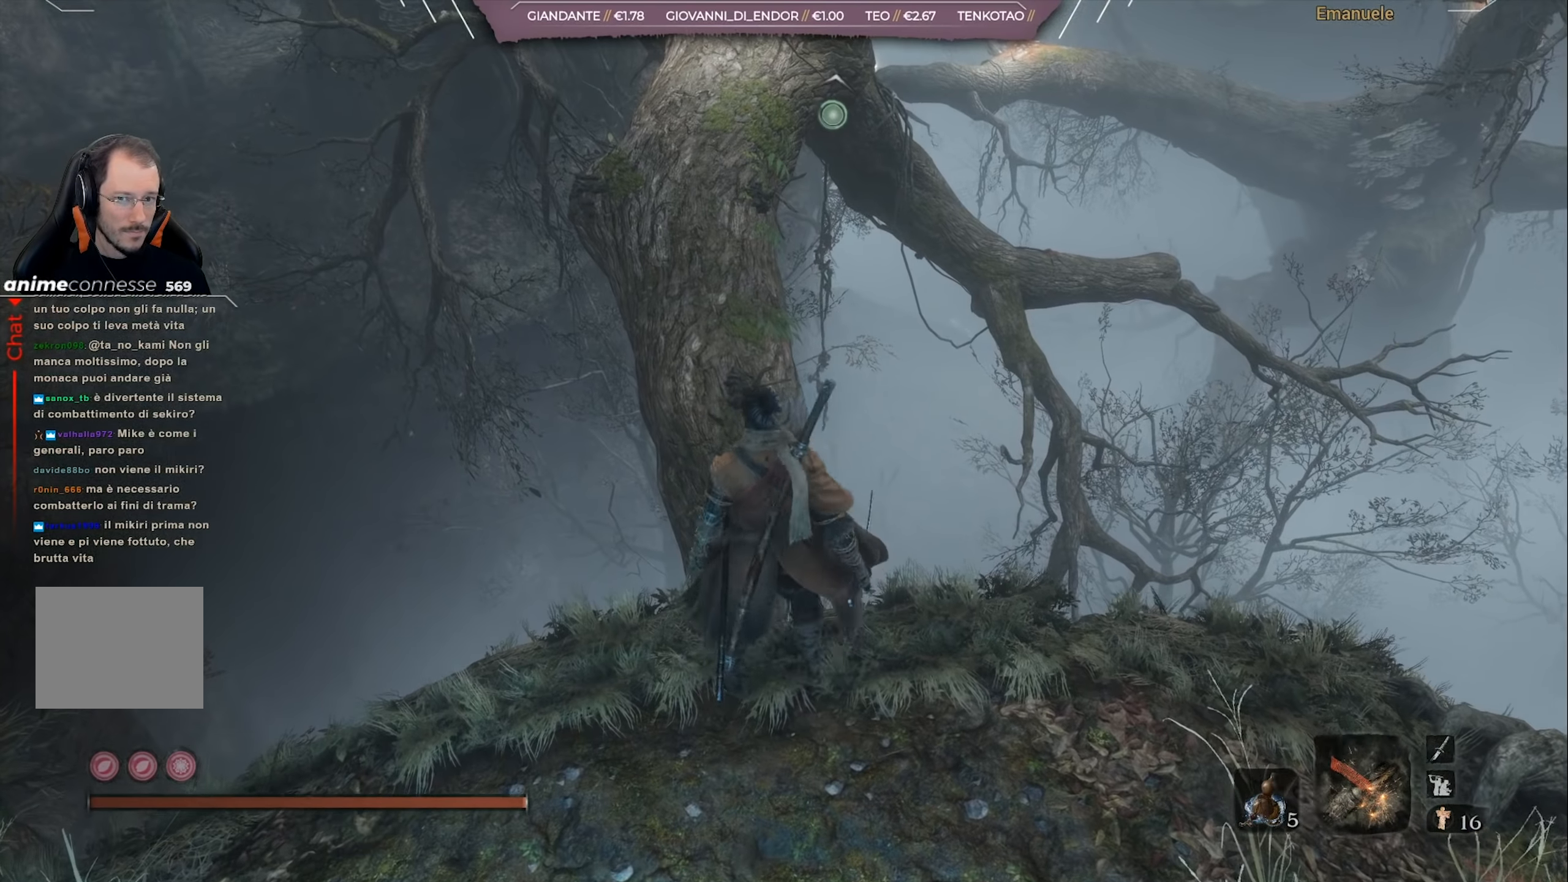
{"buttons": [], "left_stick": "up", "right_stick": "center", "events": [[100, "CROSS", "up"]]}